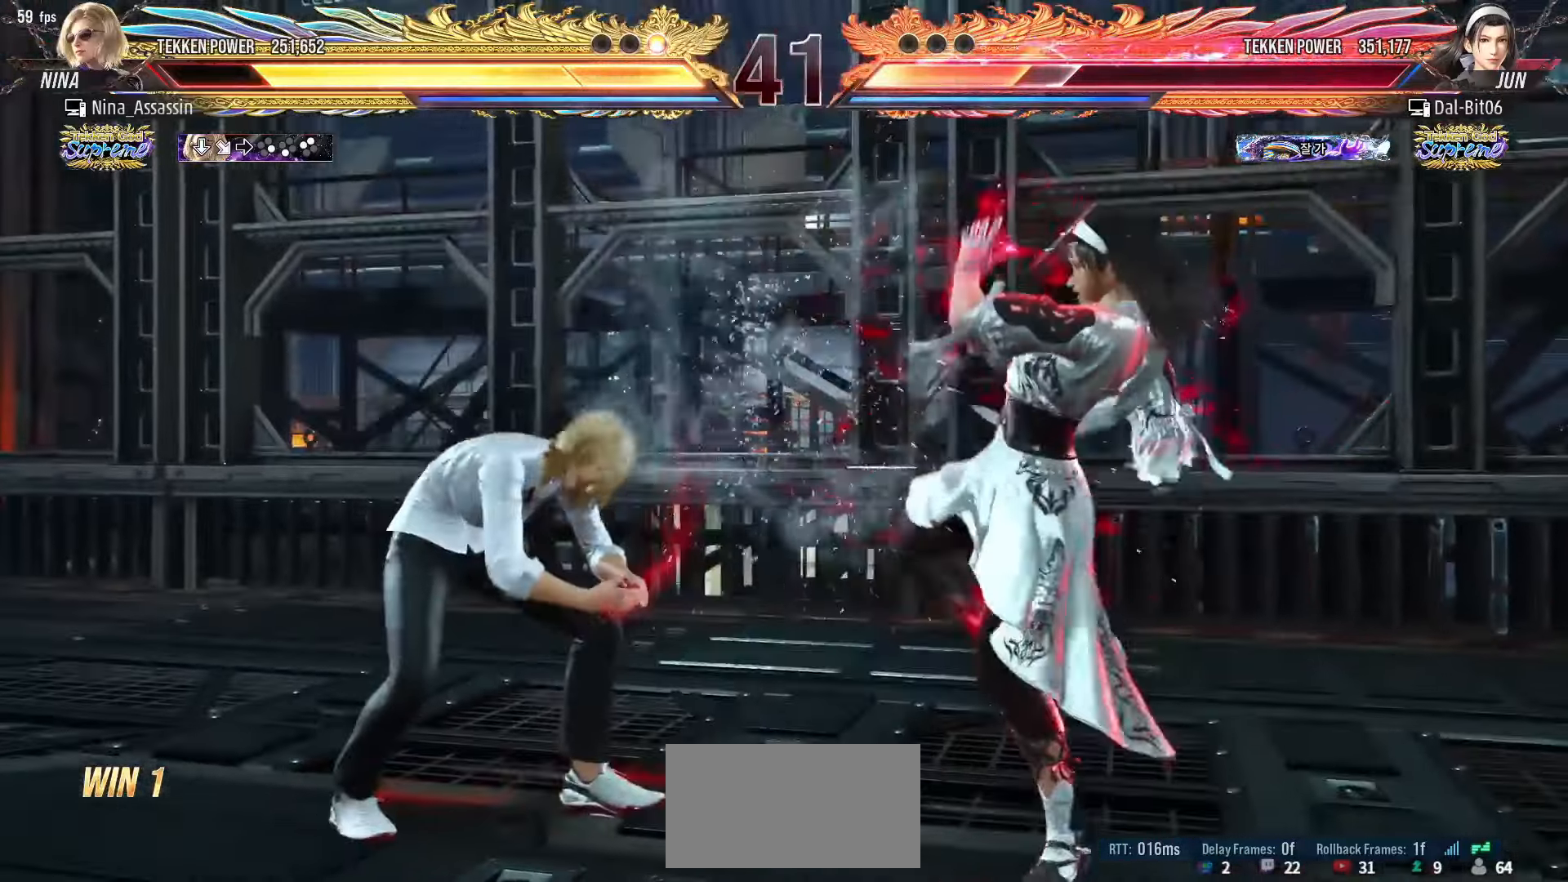
Gameplay with a controller (arcade stick); each line is a JSON object with the inputs held at the frame after it. "events" lists button and stick changes between this image and that frame as [ms after this image, input, new state], when the widget could be followed in between. Not read: L3 R3.
{"buttons": [], "left_stick": "left", "events": [[200, "left_stick", "left"], [283, "left_stick", "center"], [333, "left_stick", "left"]]}
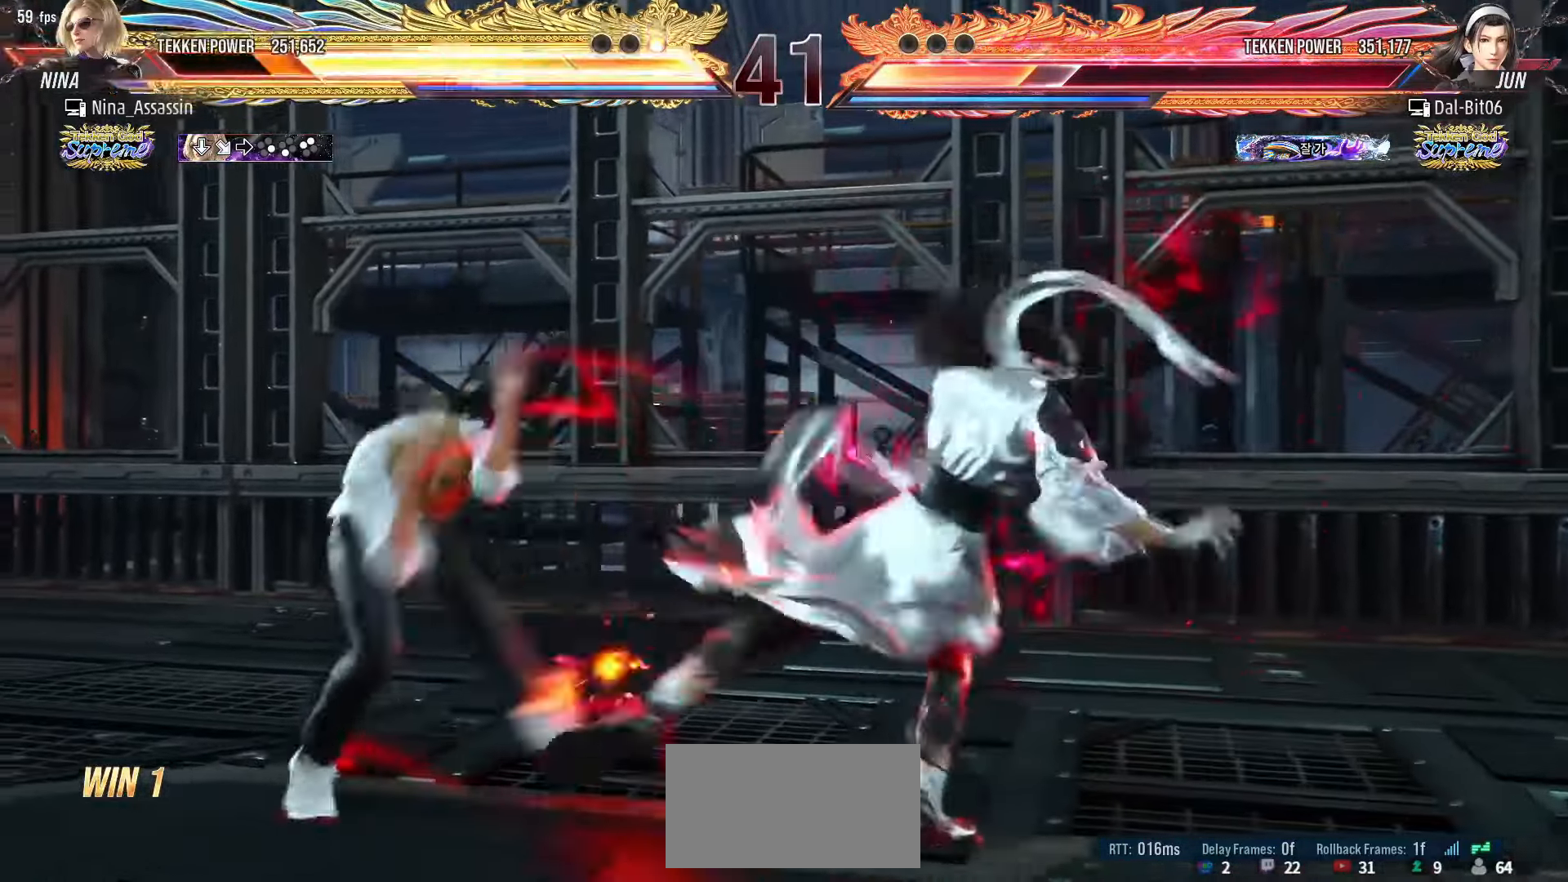
{"buttons": [], "left_stick": "center", "events": [[233, "left_stick", "center"], [433, "SQUARE", "down"], [483, "SQUARE", "up"]]}
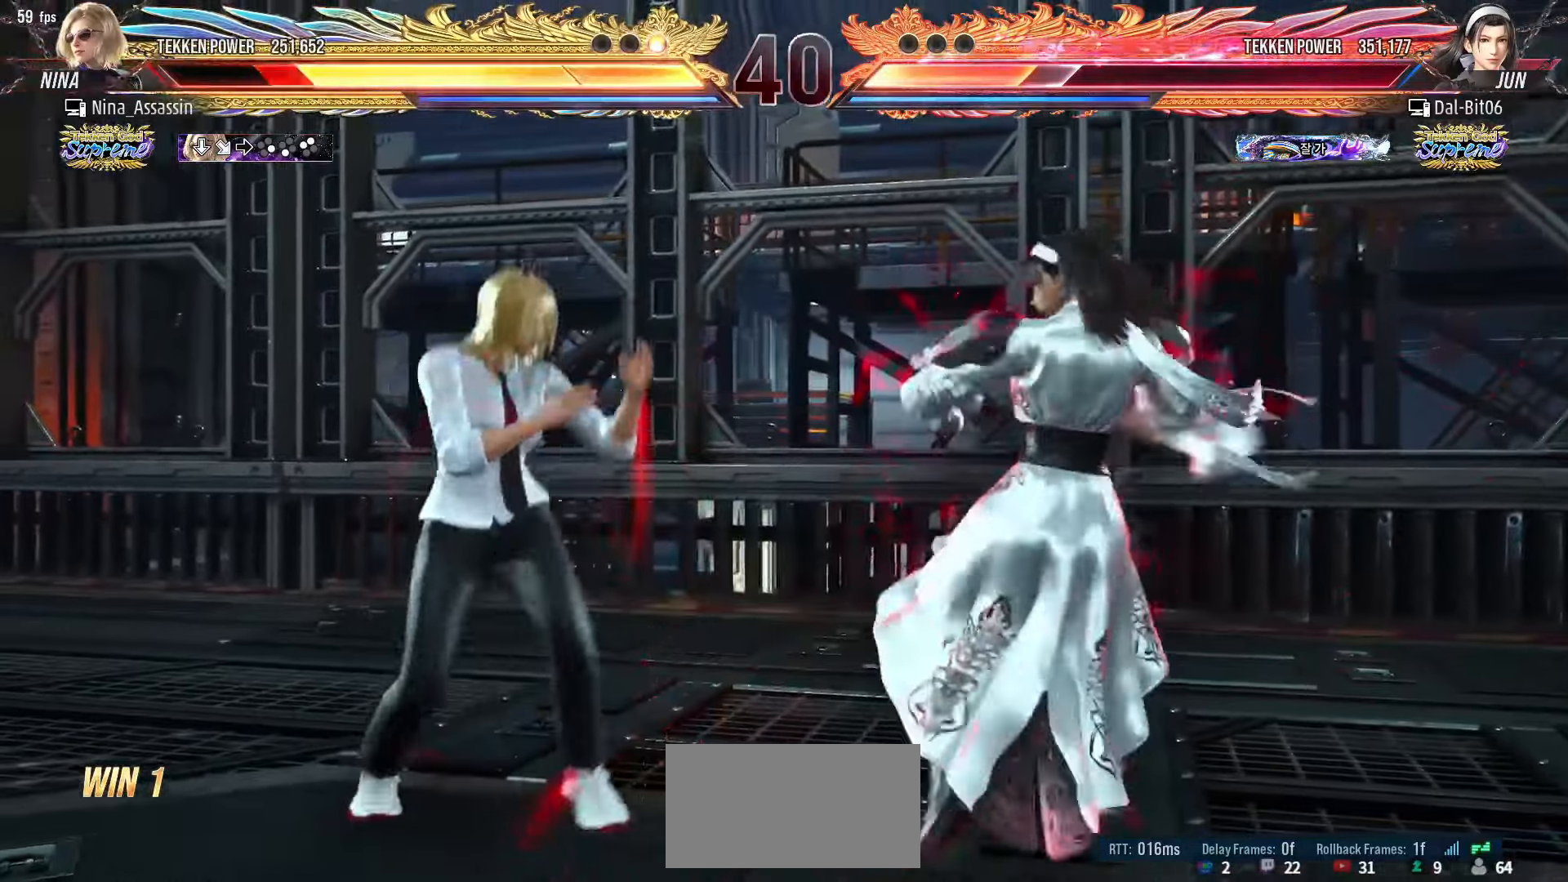
{"buttons": [], "left_stick": "center", "events": [[50, "TRIANGLE", "down"], [116, "TRIANGLE", "up"]]}
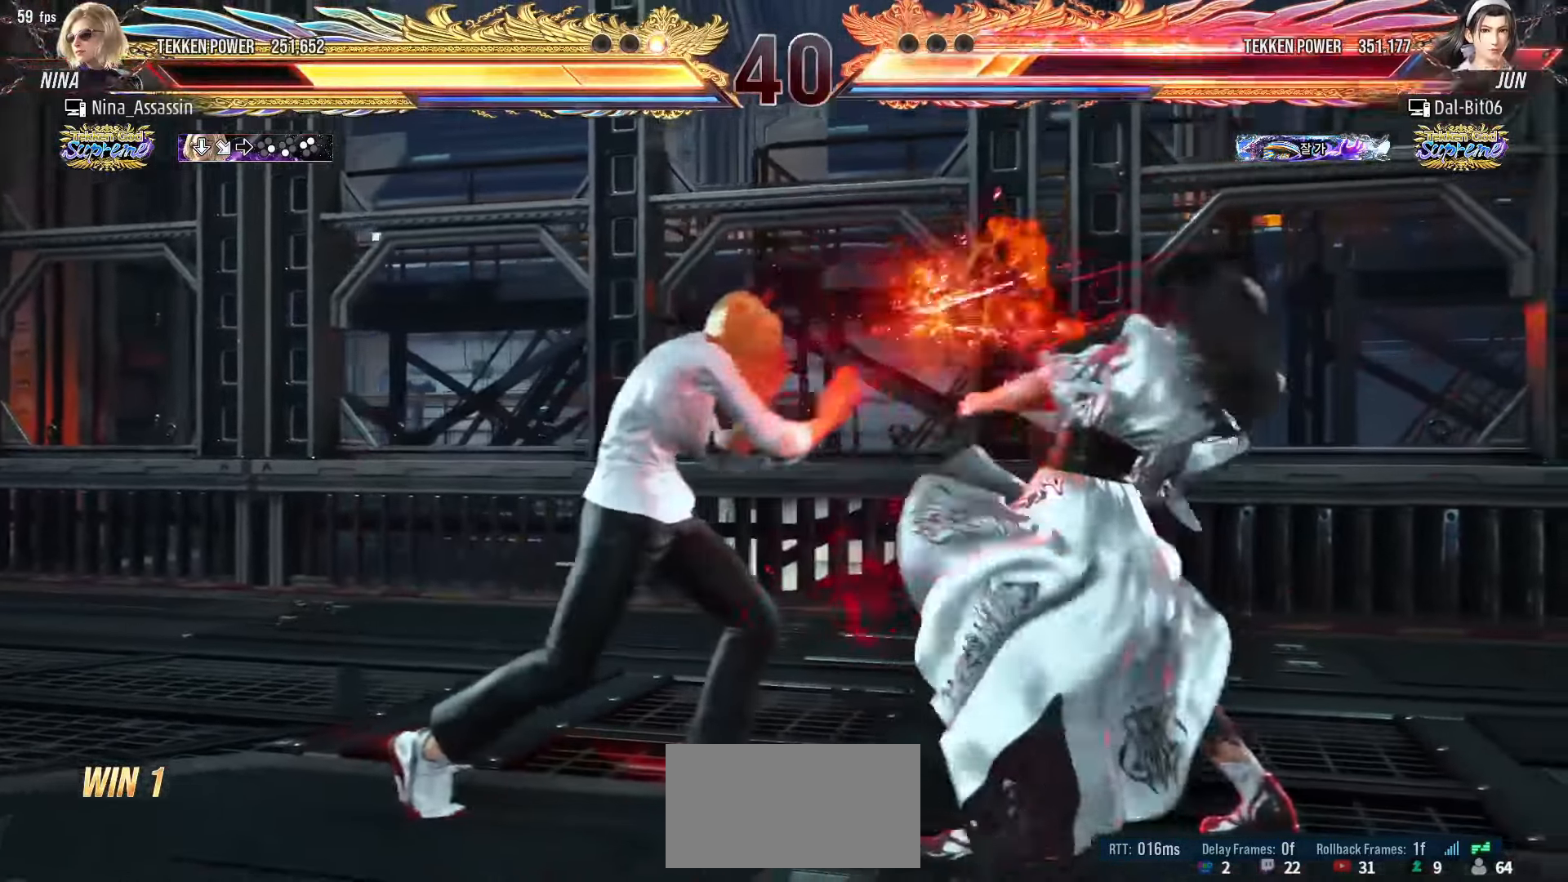
{"buttons": [], "left_stick": "left", "events": [[66, "left_stick", "down"], [116, "left_stick", "center"], [300, "SQUARE", "down"], [350, "SQUARE", "up"], [483, "left_stick", "left"]]}
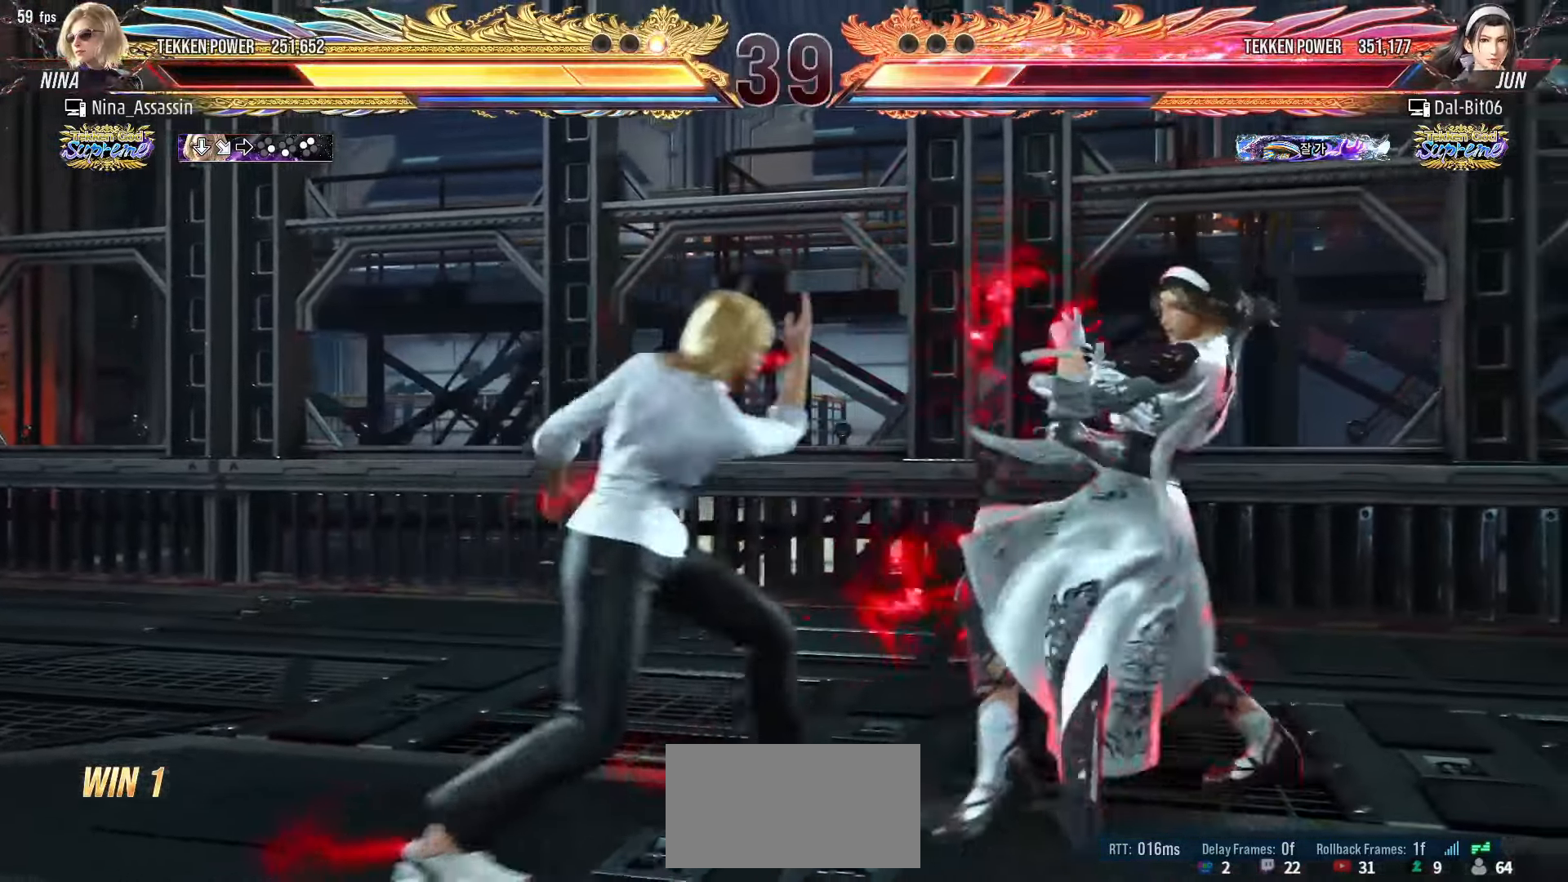
{"buttons": [], "left_stick": "center", "events": [[150, "left_stick", "up"], [216, "left_stick", "right"], [233, "SQUARE", "down"], [283, "SQUARE", "up"], [333, "TRIANGLE", "down"], [333, "left_stick", "center"], [416, "TRIANGLE", "up"]]}
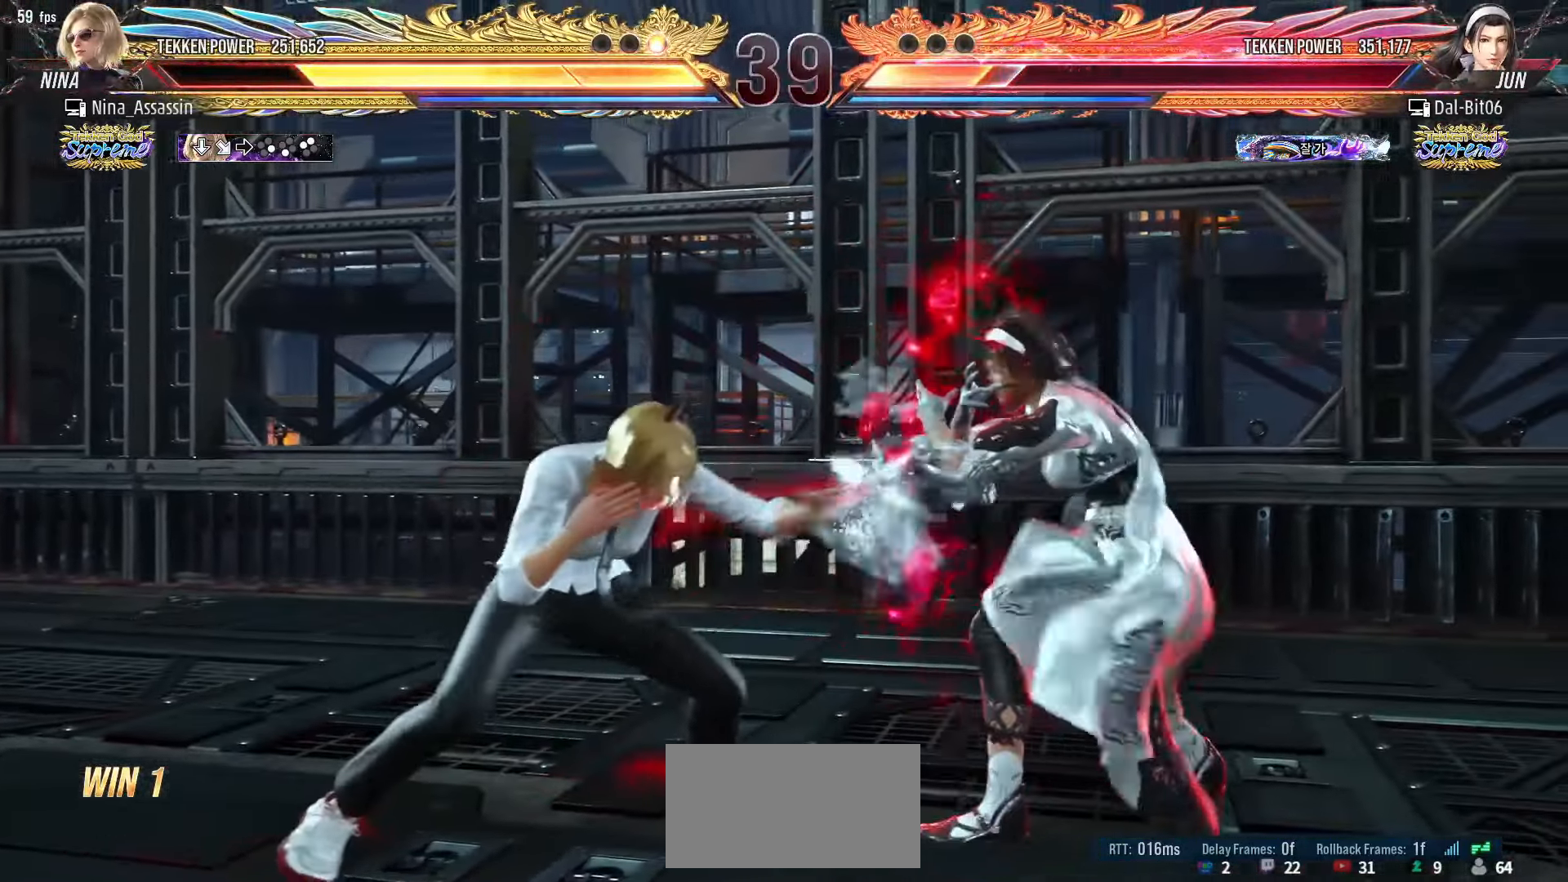
{"buttons": [], "left_stick": "left", "events": [[266, "left_stick", "left"]]}
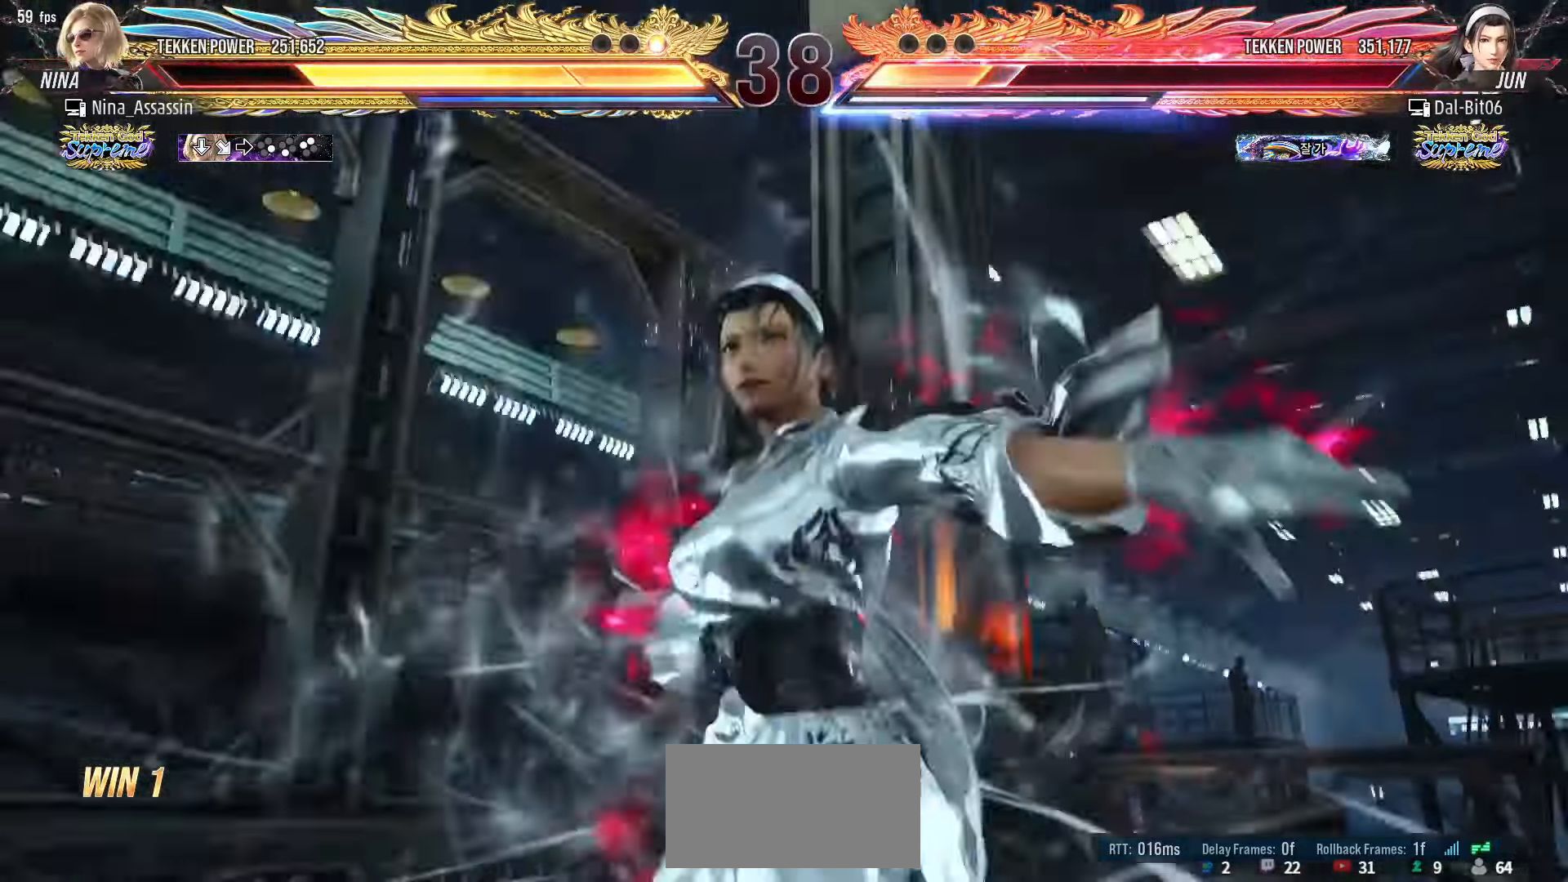
{"buttons": [], "left_stick": "left", "events": []}
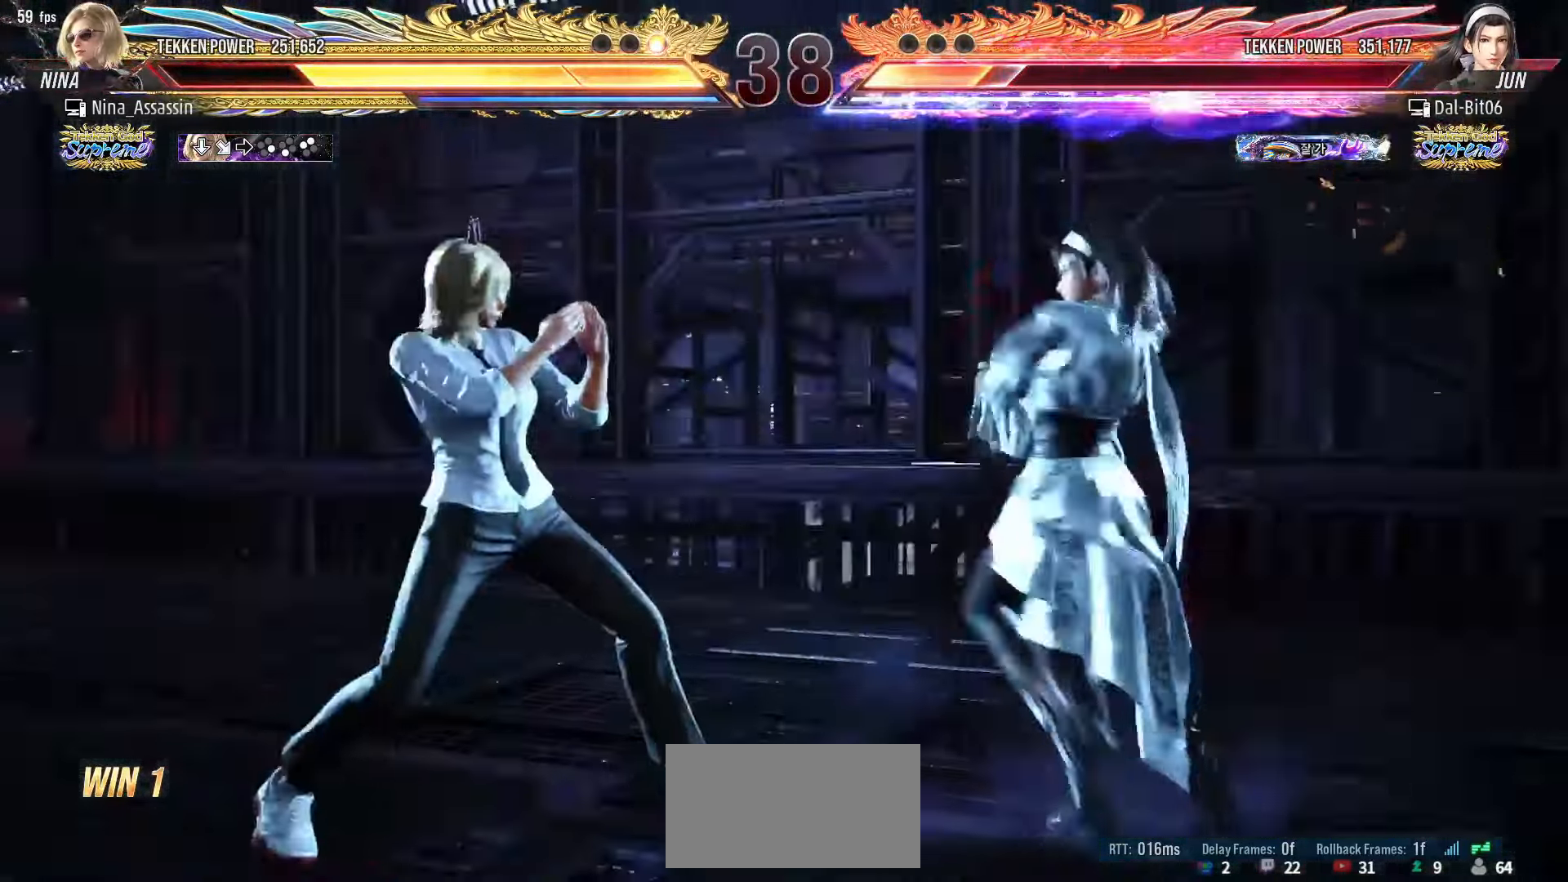
{"buttons": [], "left_stick": "left", "events": []}
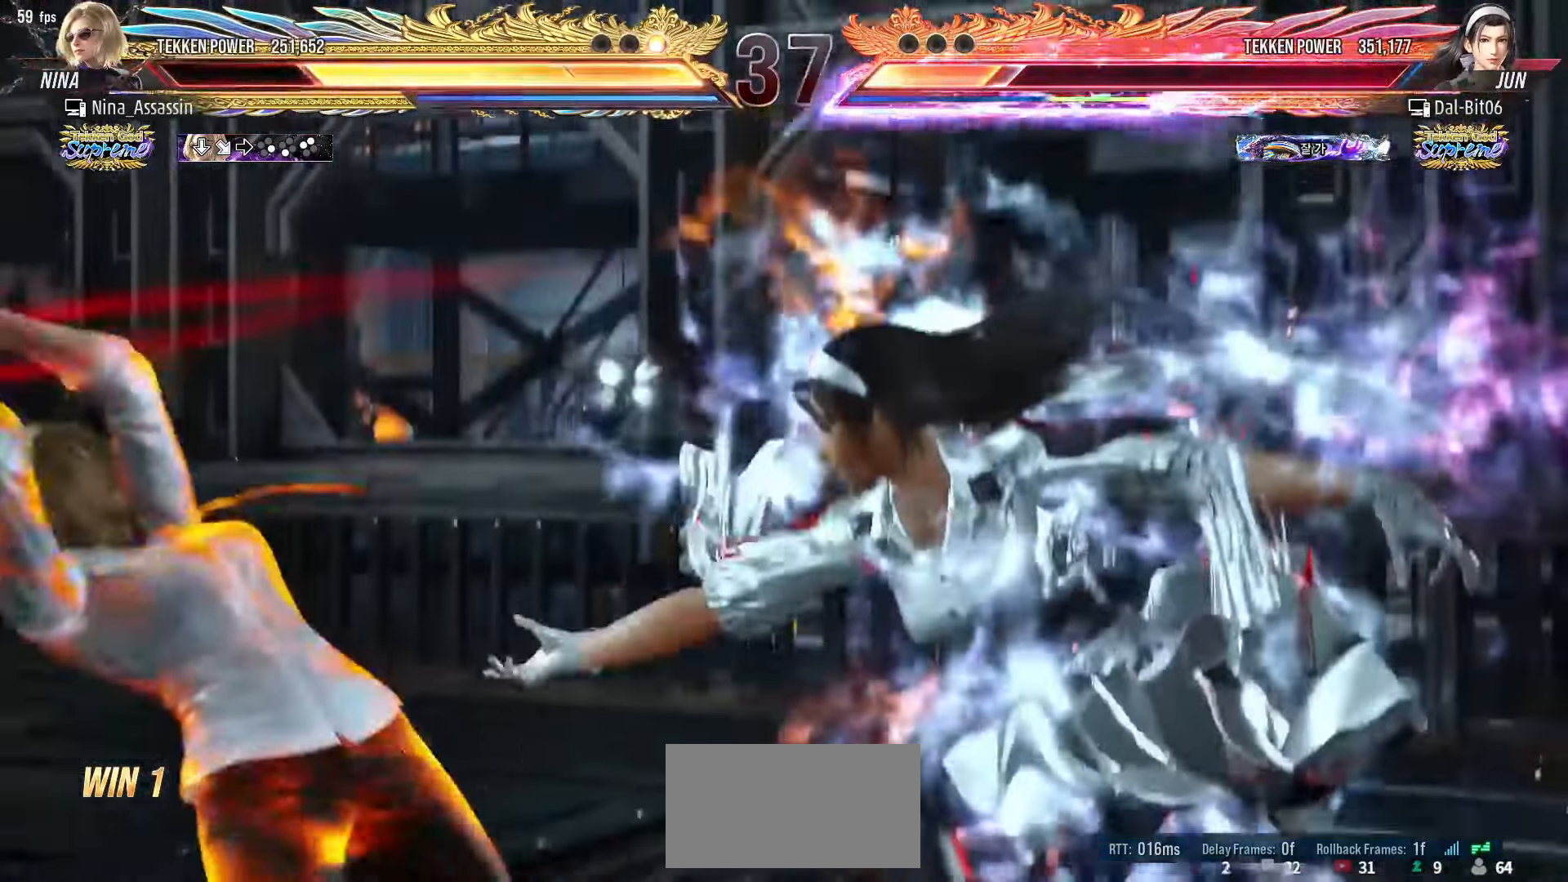
{"buttons": [], "left_stick": "center", "events": [[233, "left_stick", "center"]]}
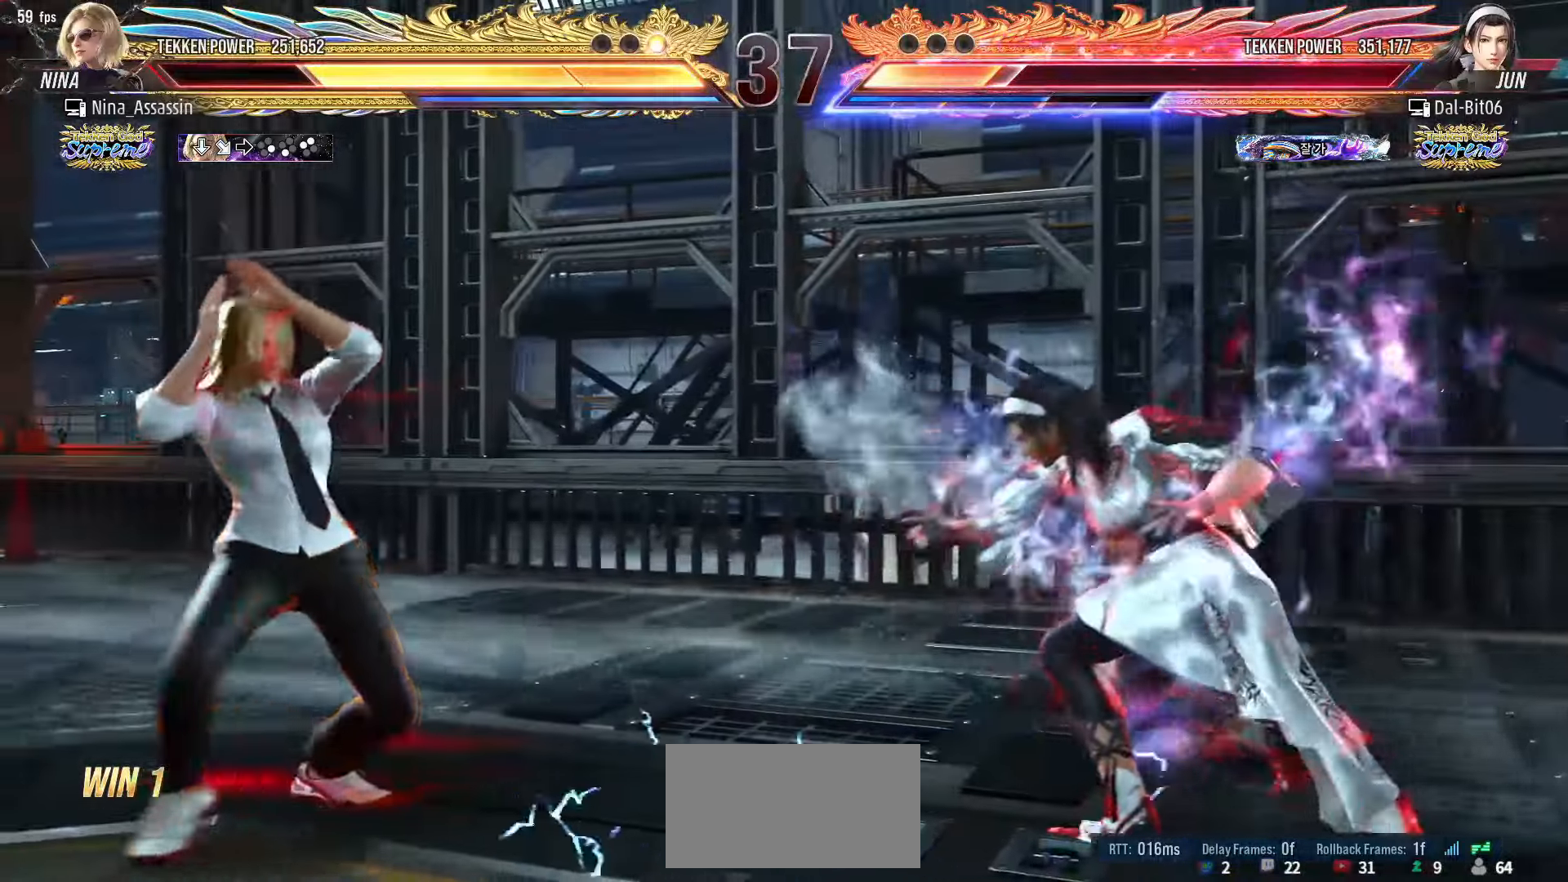
{"buttons": [], "left_stick": "left", "events": [[83, "left_stick", "down"], [133, "left_stick", "center"], [383, "left_stick", "left"]]}
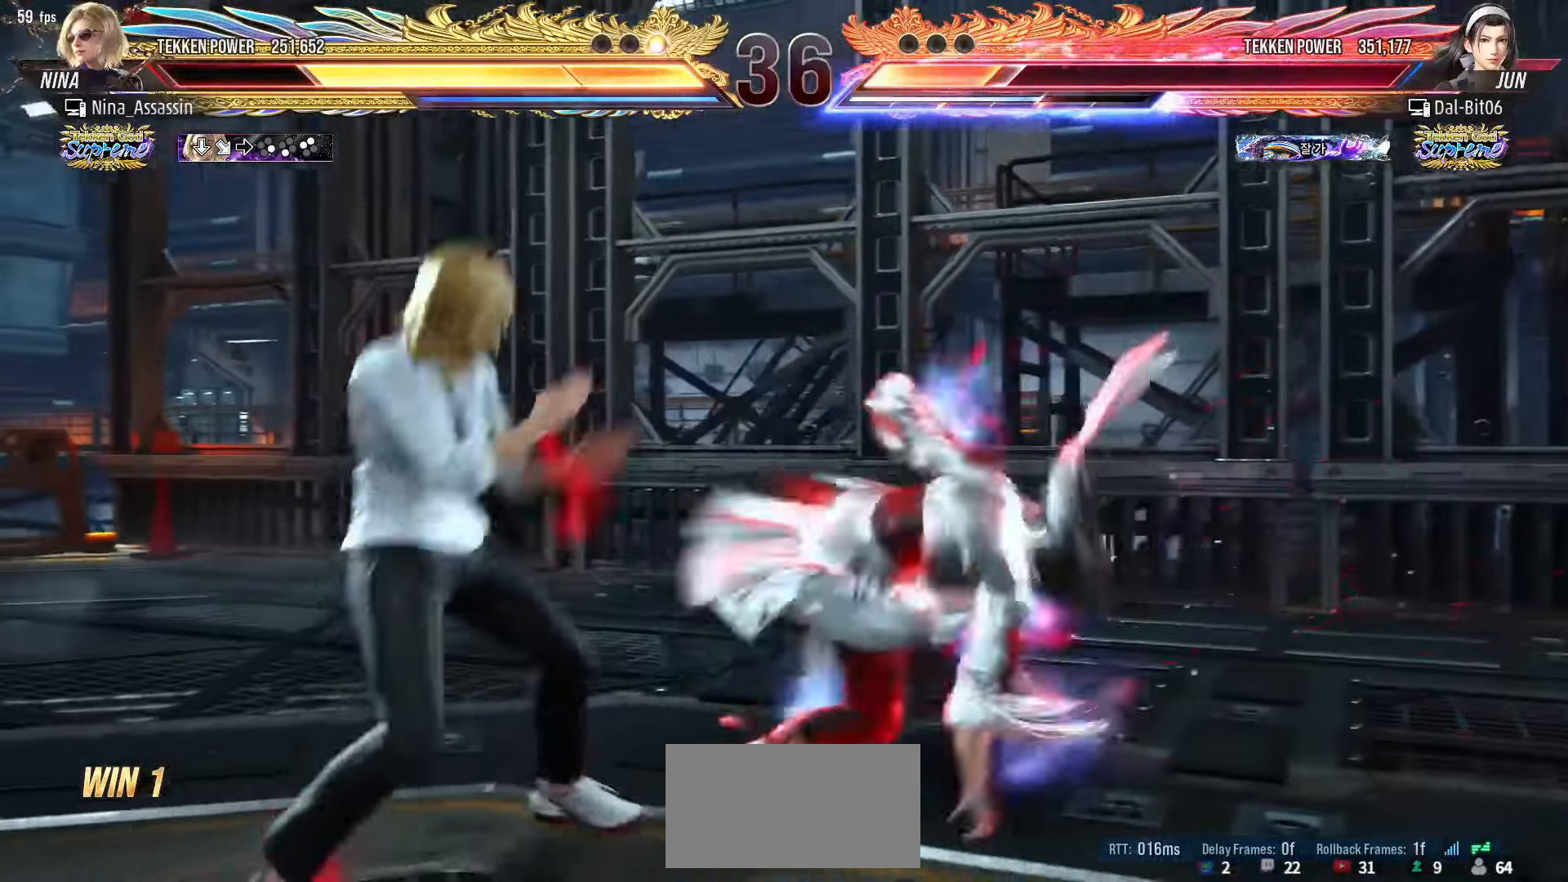
{"buttons": [], "left_stick": "left", "events": []}
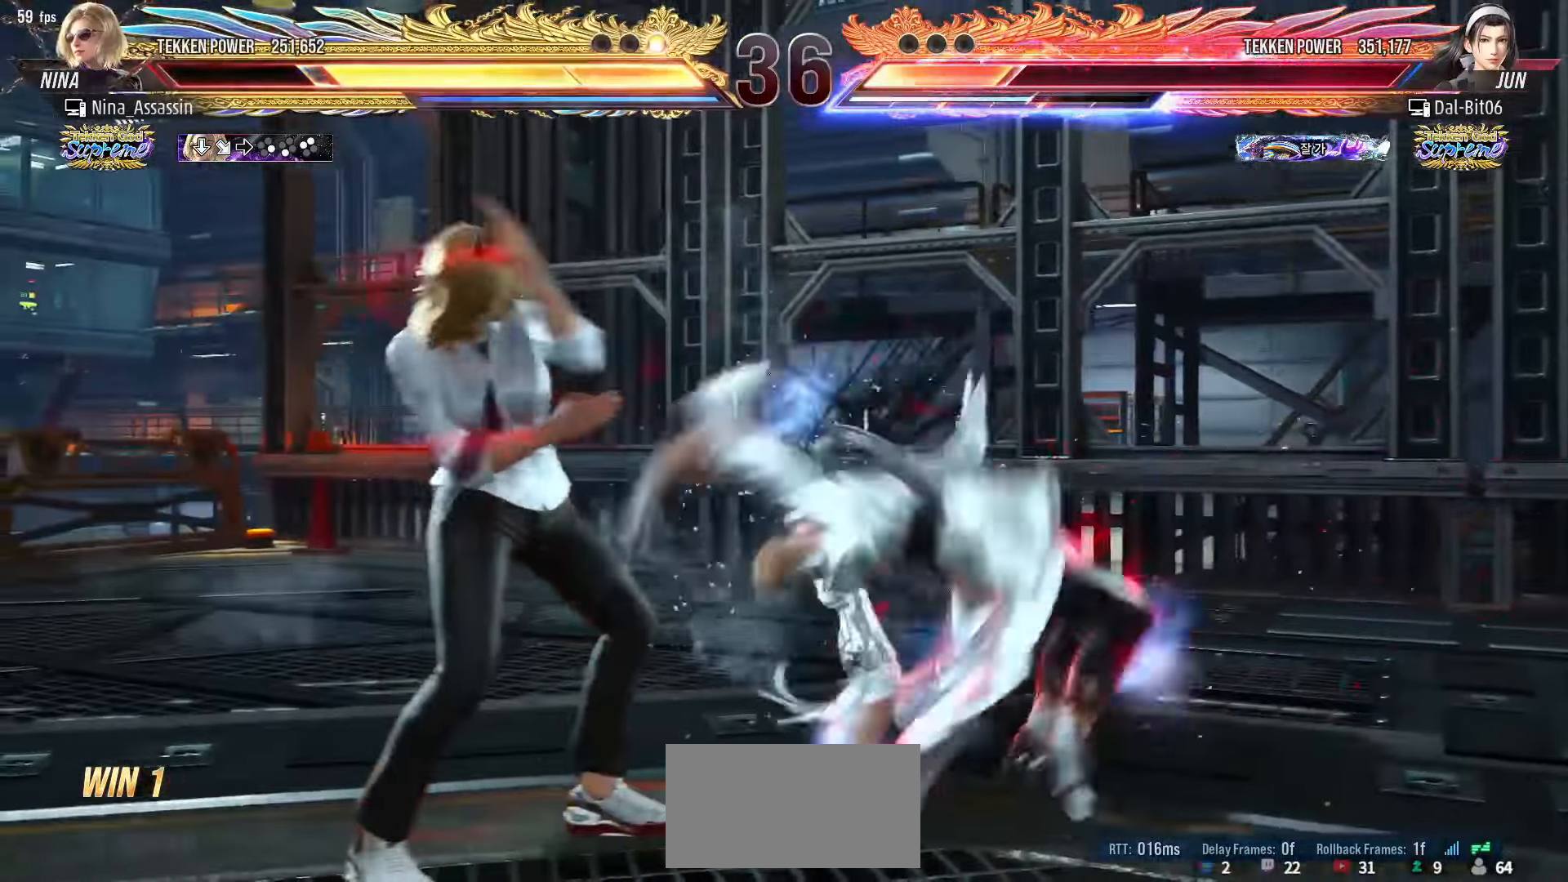
{"buttons": [], "left_stick": "left", "events": []}
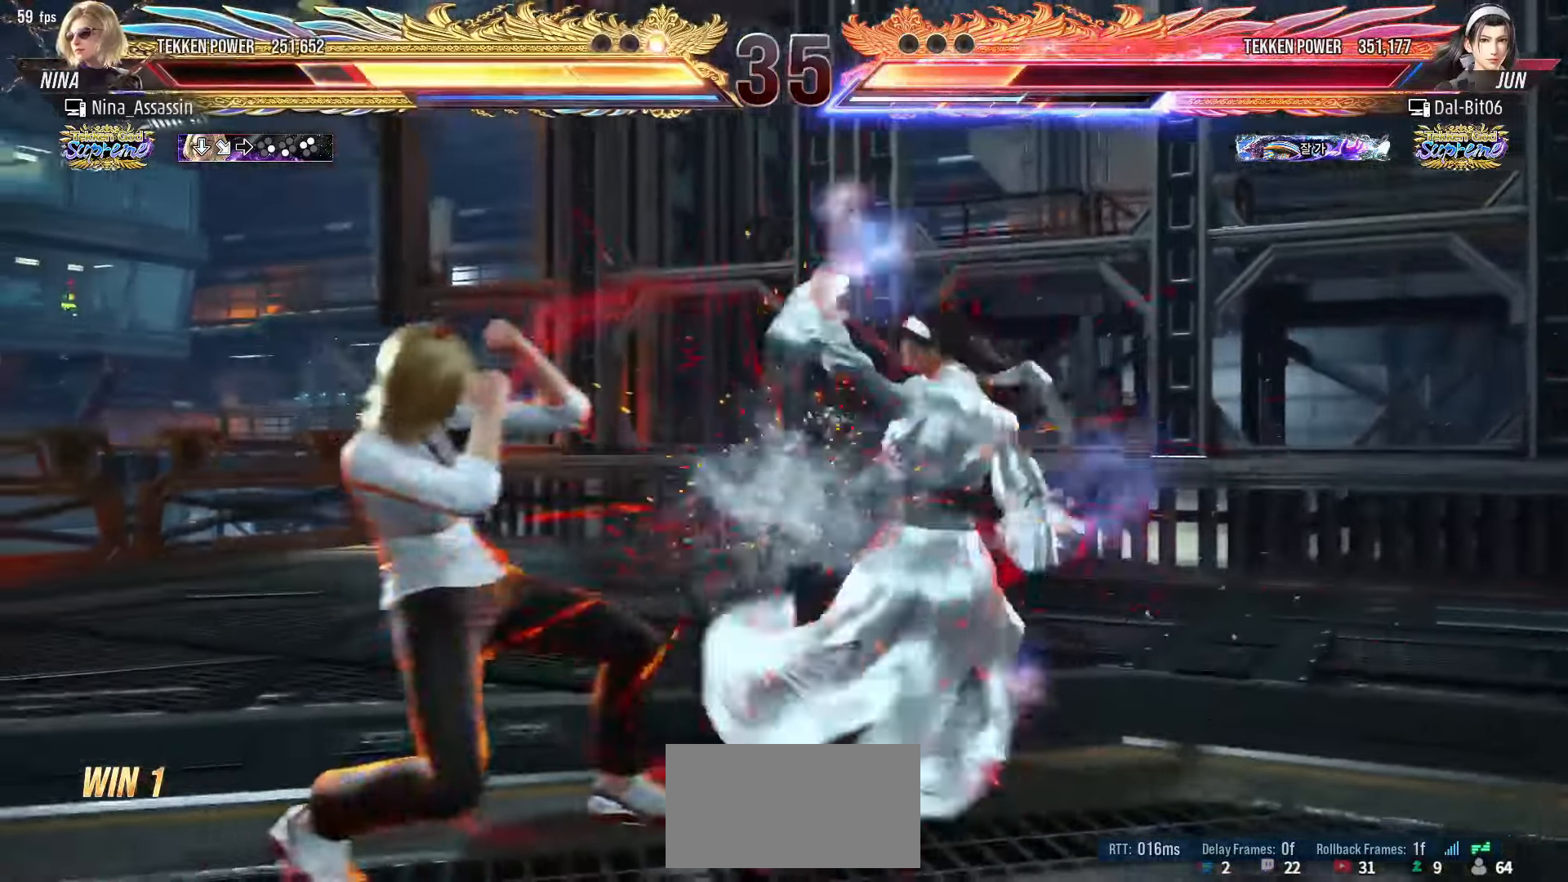
{"buttons": [], "left_stick": "center", "events": [[133, "left_stick", "down"], [200, "SQUARE", "down"], [233, "SQUARE", "up"], [266, "SQUARE", "down"], [300, "SQUARE", "up"], [316, "left_stick", "center"]]}
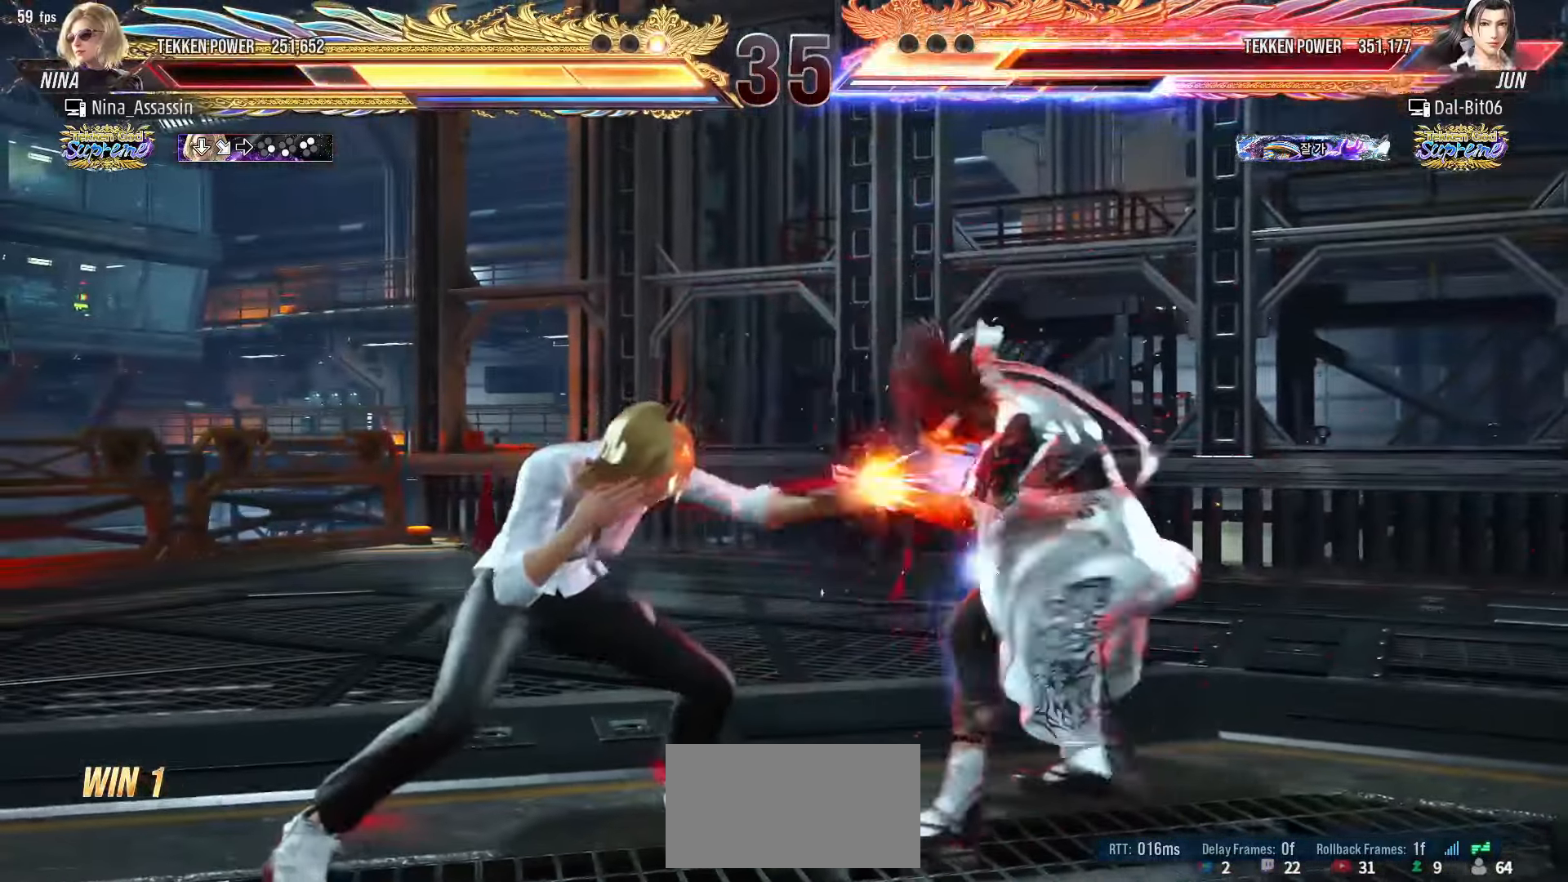
{"buttons": [], "left_stick": "center", "events": [[283, "CIRCLE", "down"], [350, "CIRCLE", "up"]]}
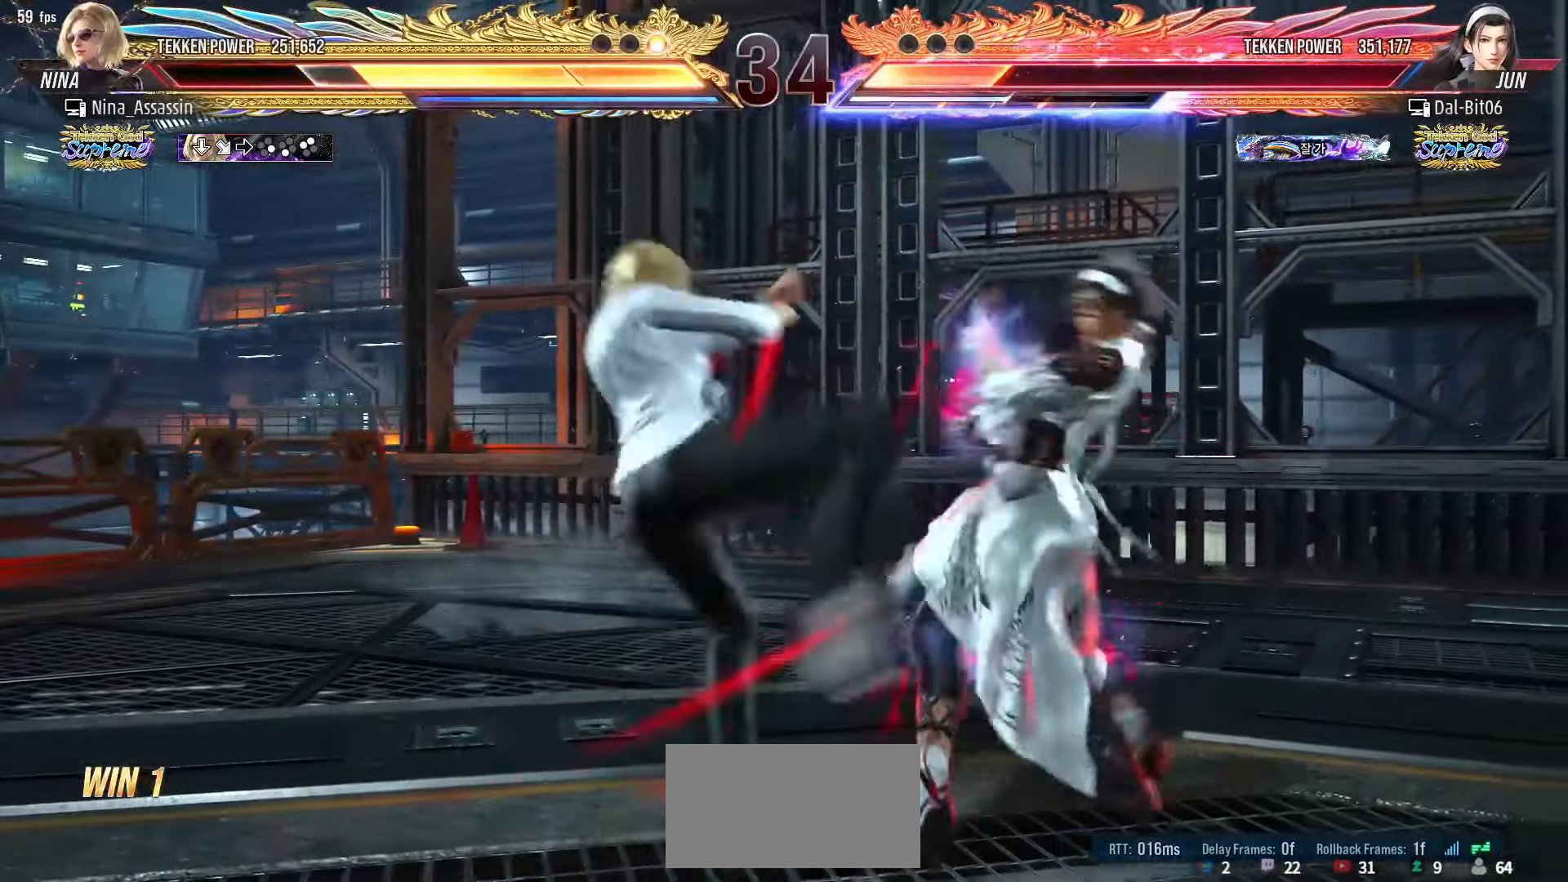
{"buttons": [], "left_stick": "center", "events": [[283, "left_stick", "down"], [350, "left_stick", "center"]]}
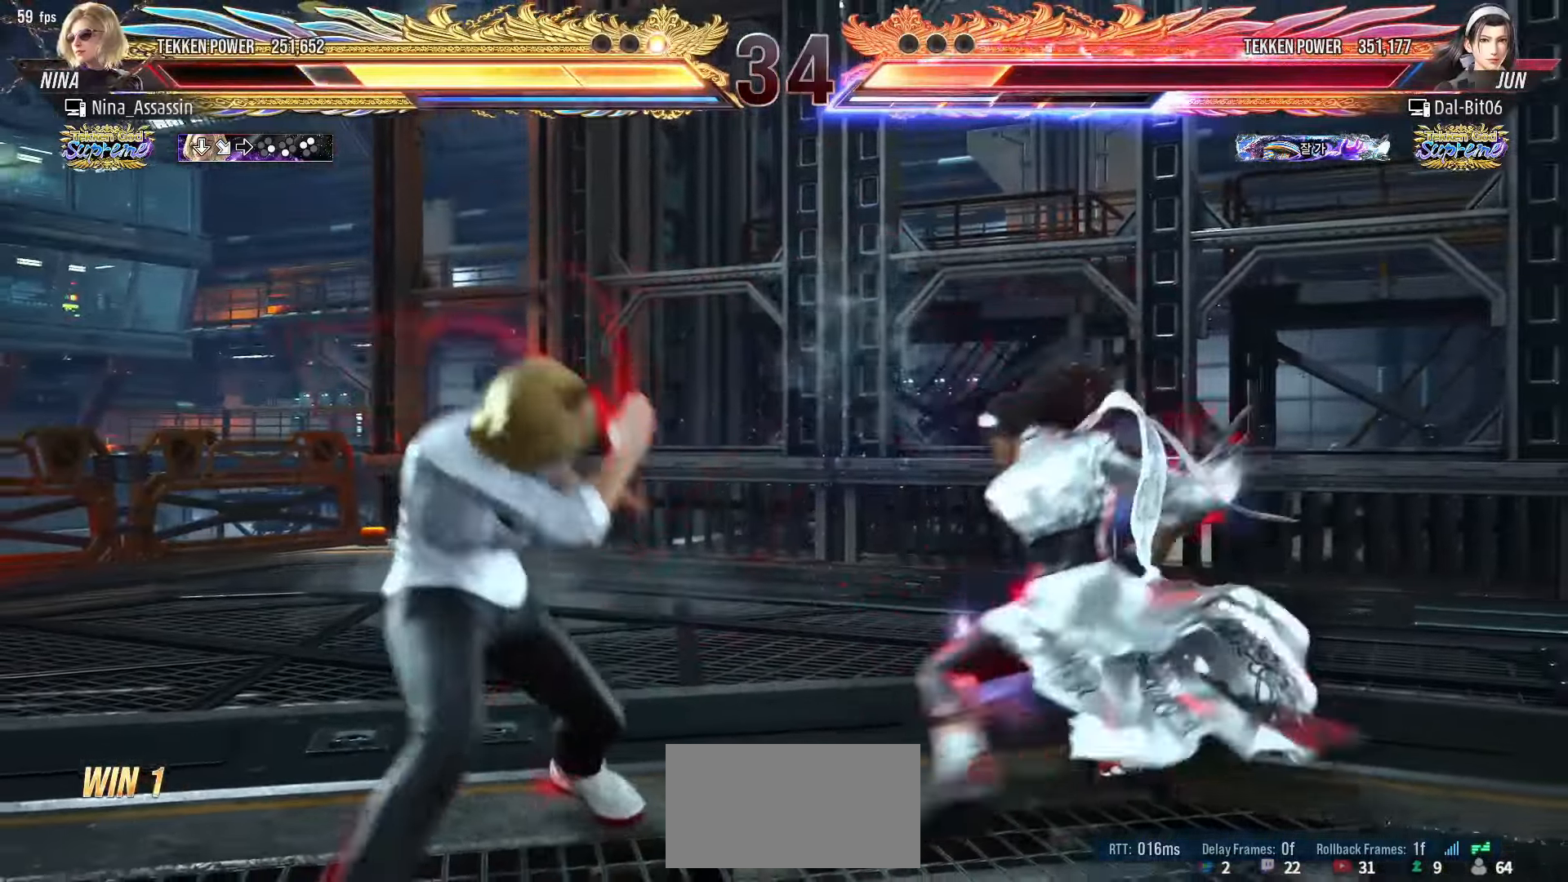
{"buttons": [], "left_stick": "left", "events": [[16, "left_stick", "left"]]}
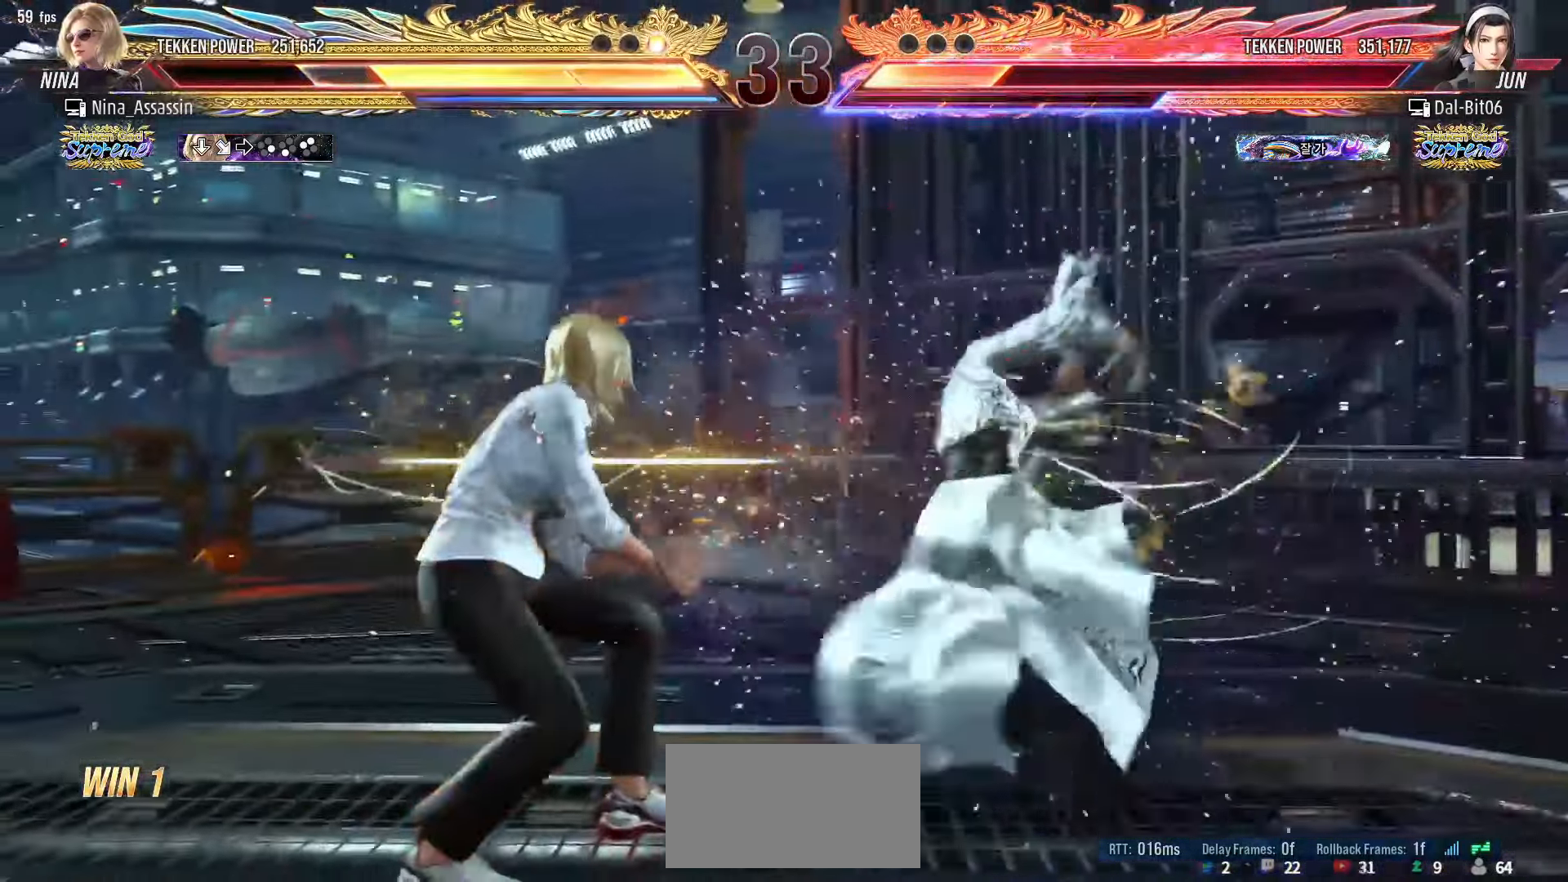
{"buttons": [], "left_stick": "left", "events": []}
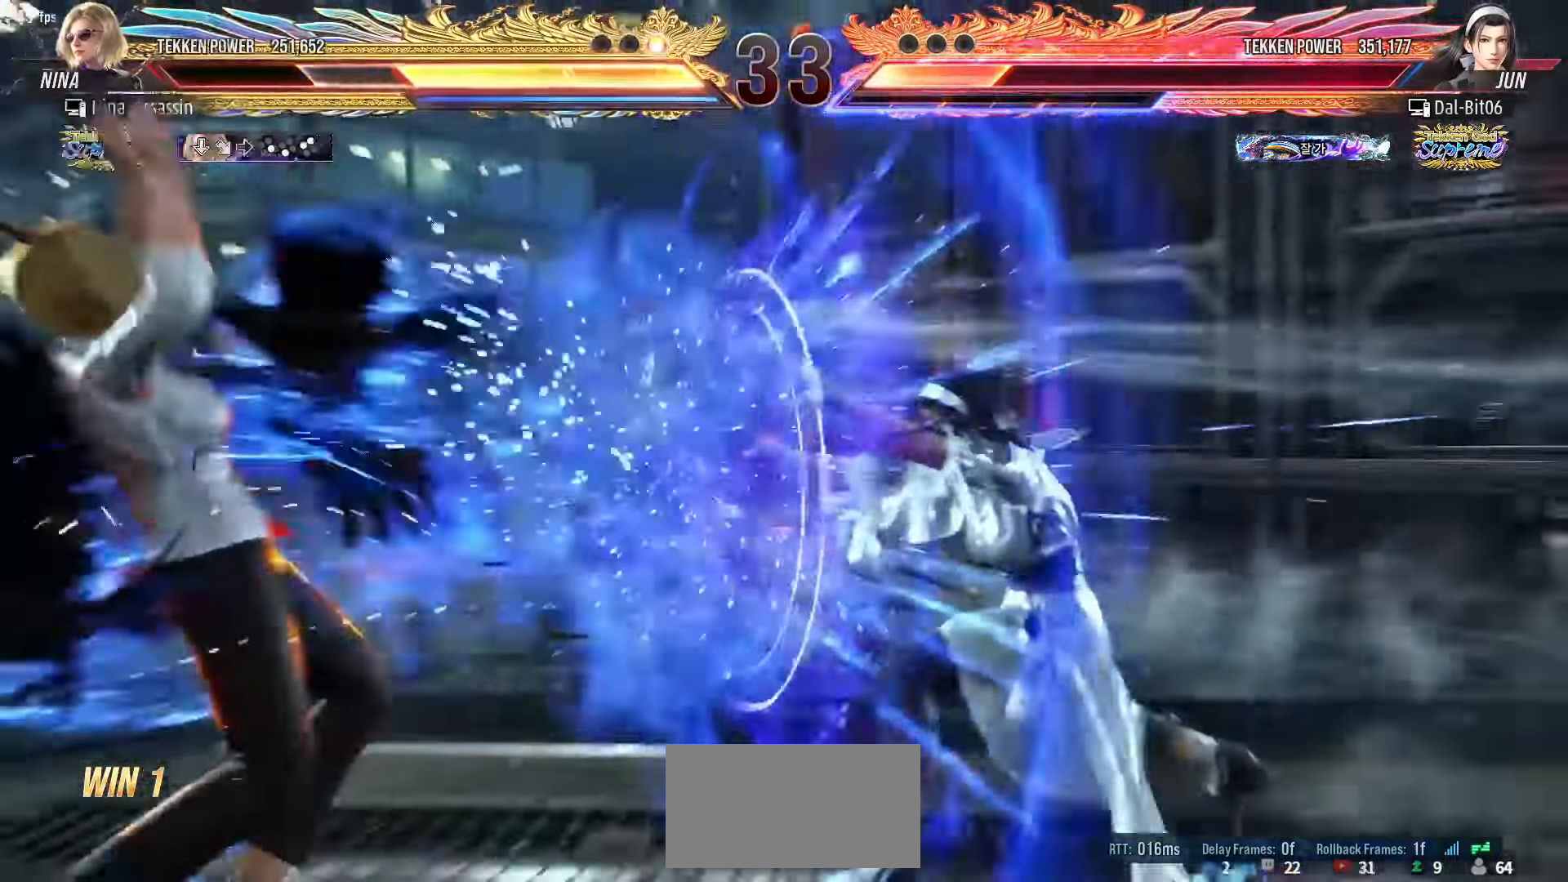
{"buttons": [], "left_stick": "center", "events": [[200, "left_stick", "center"], [416, "left_stick", "down"], [500, "left_stick", "center"]]}
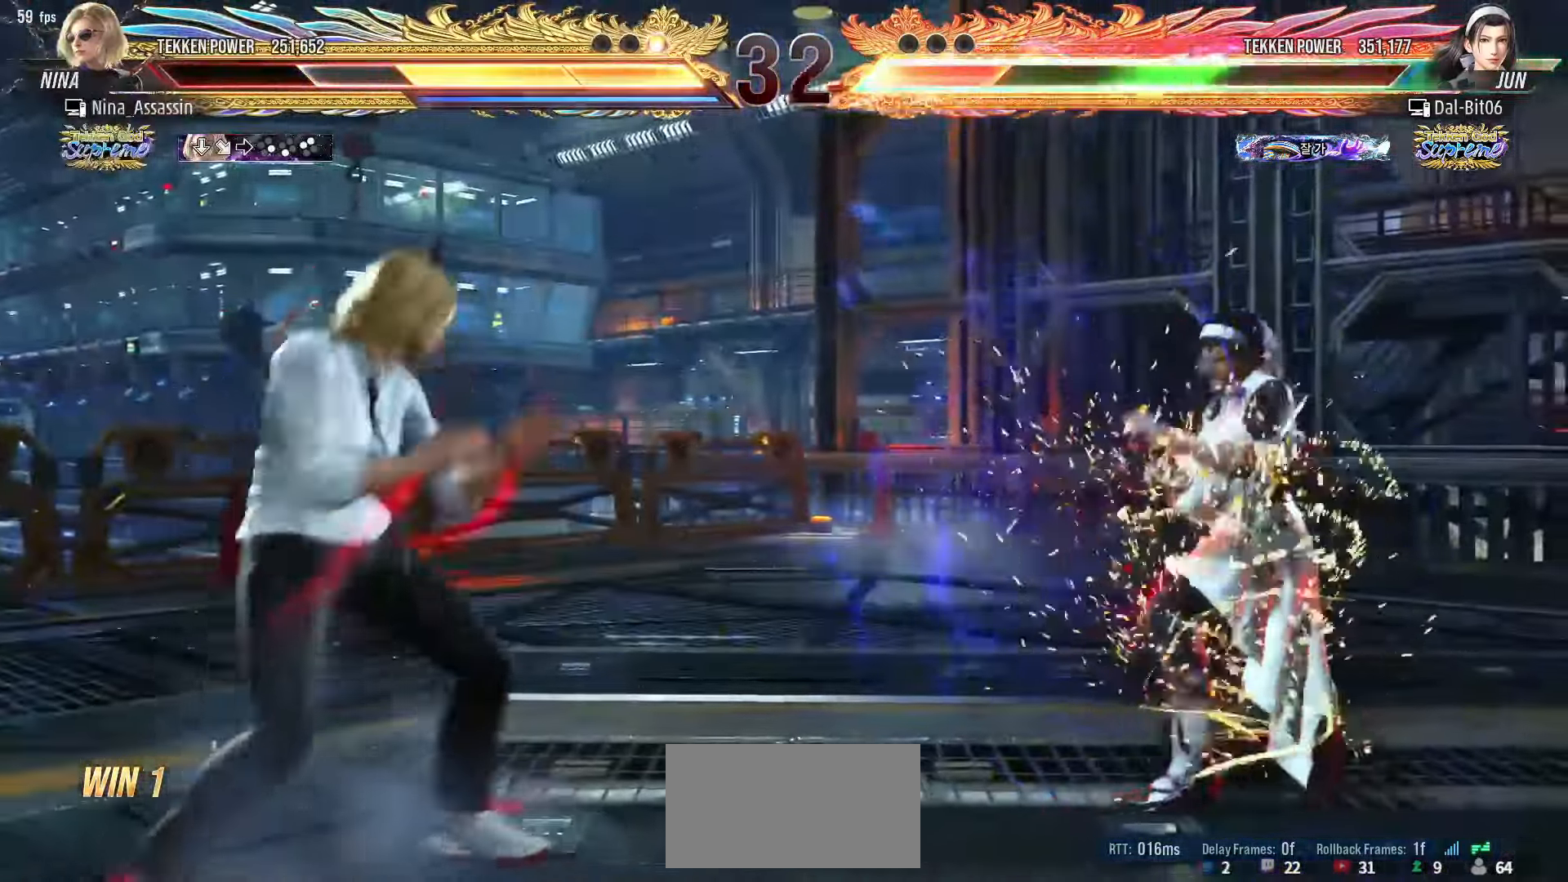
{"buttons": [], "left_stick": "left", "events": [[183, "left_stick", "left"]]}
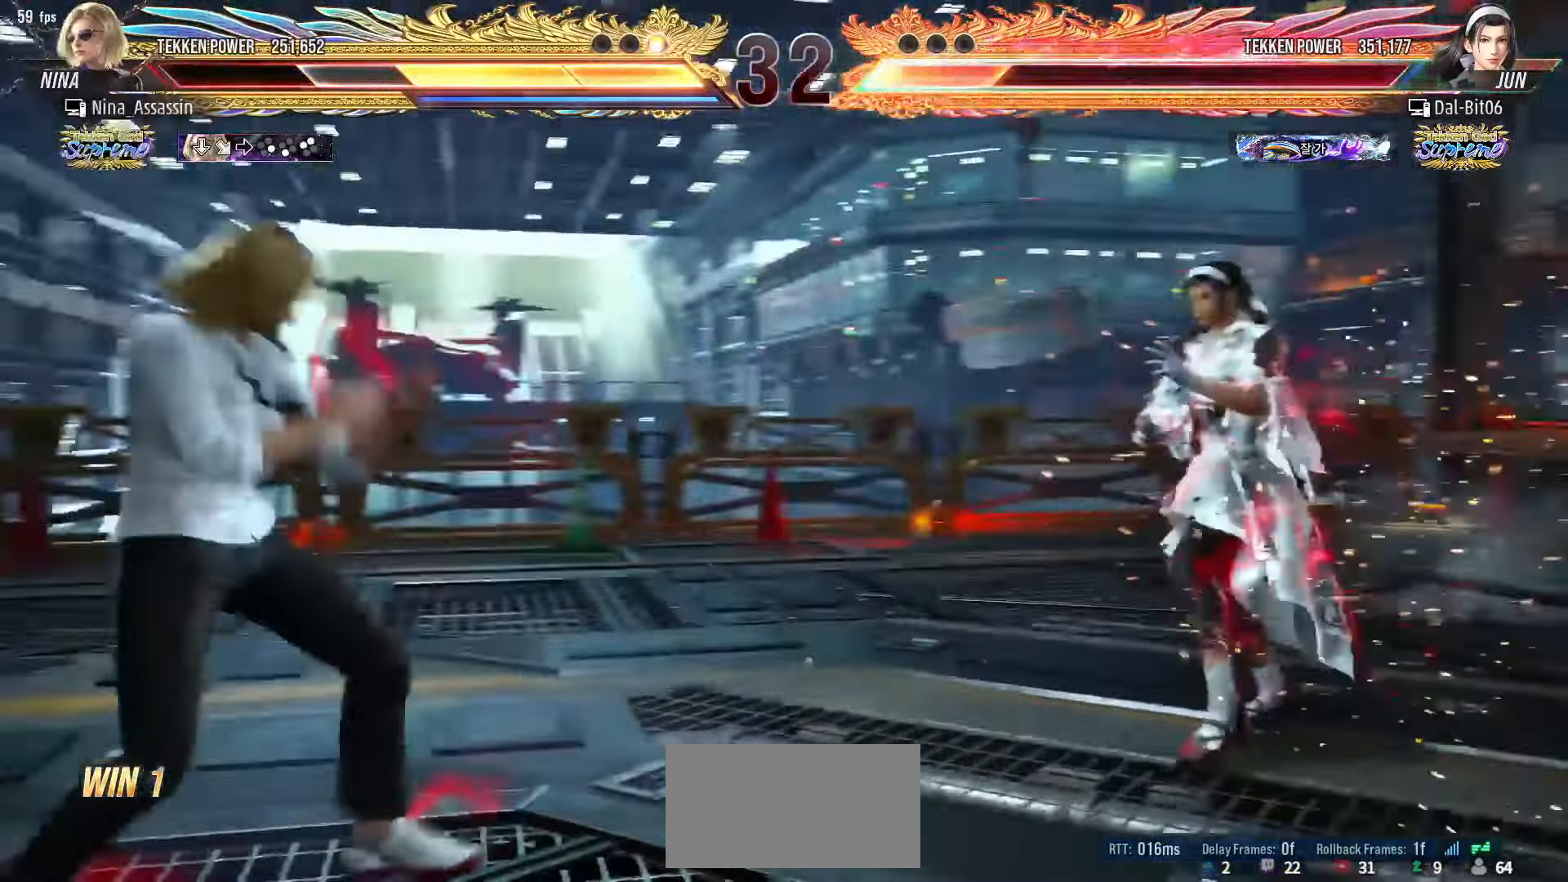
{"buttons": [], "left_stick": "left", "events": [[66, "left_stick", "center"], [183, "left_stick", "up"], [250, "left_stick", "center"], [383, "left_stick", "left"]]}
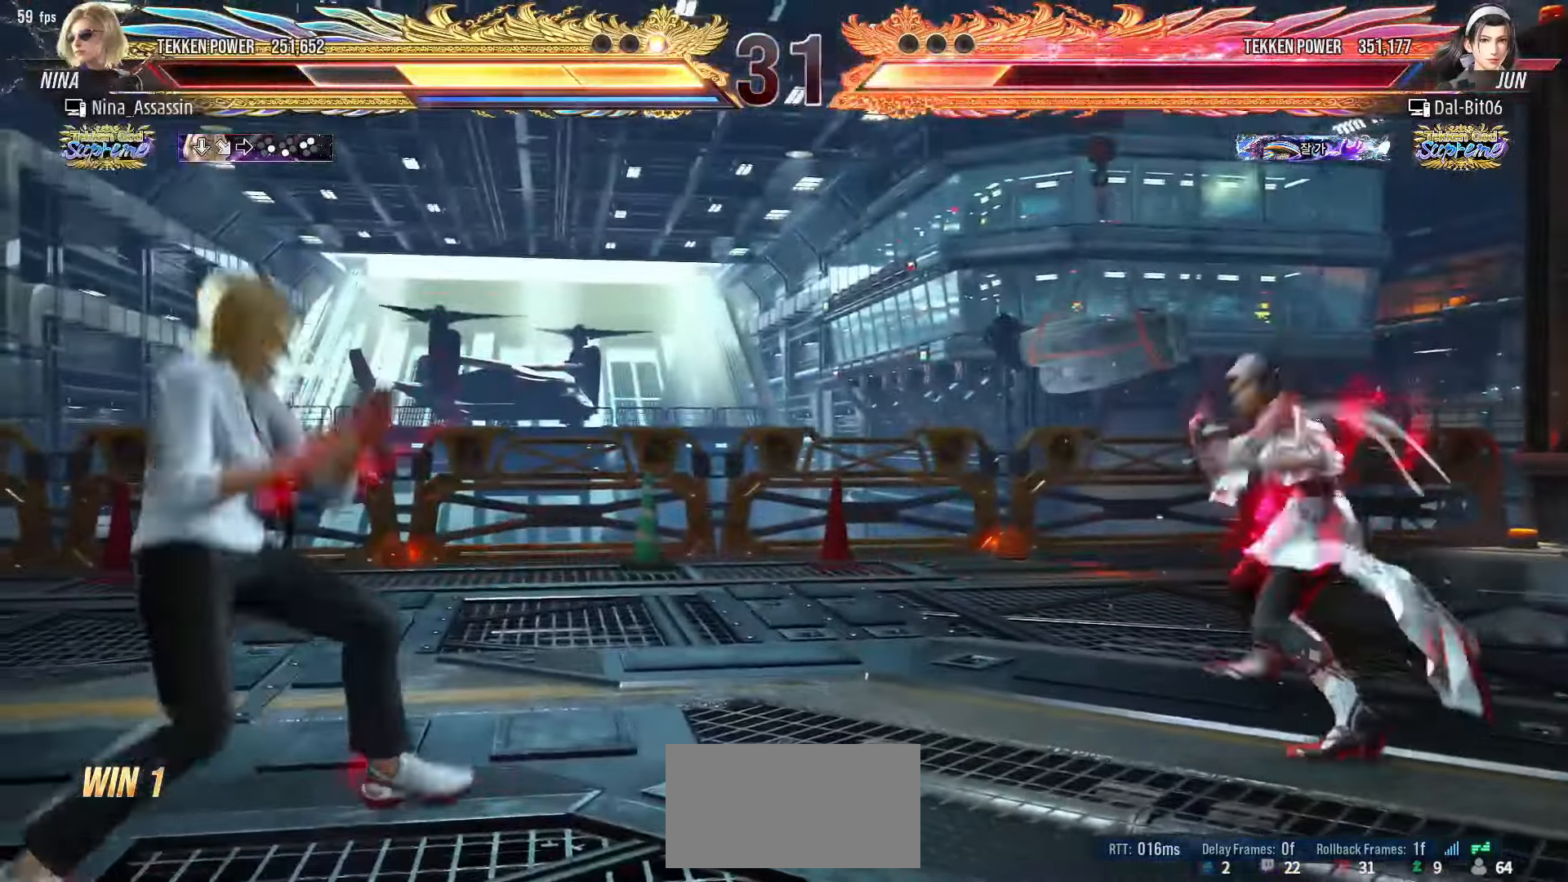
{"buttons": ["SQUARE"], "left_stick": "down-right", "events": [[66, "left_stick", "center"], [150, "left_stick", "up"], [200, "left_stick", "center"], [283, "left_stick", "right"], [350, "left_stick", "center"], [416, "left_stick", "right"], [500, "SQUARE", "down"], [500, "left_stick", "down-right"]]}
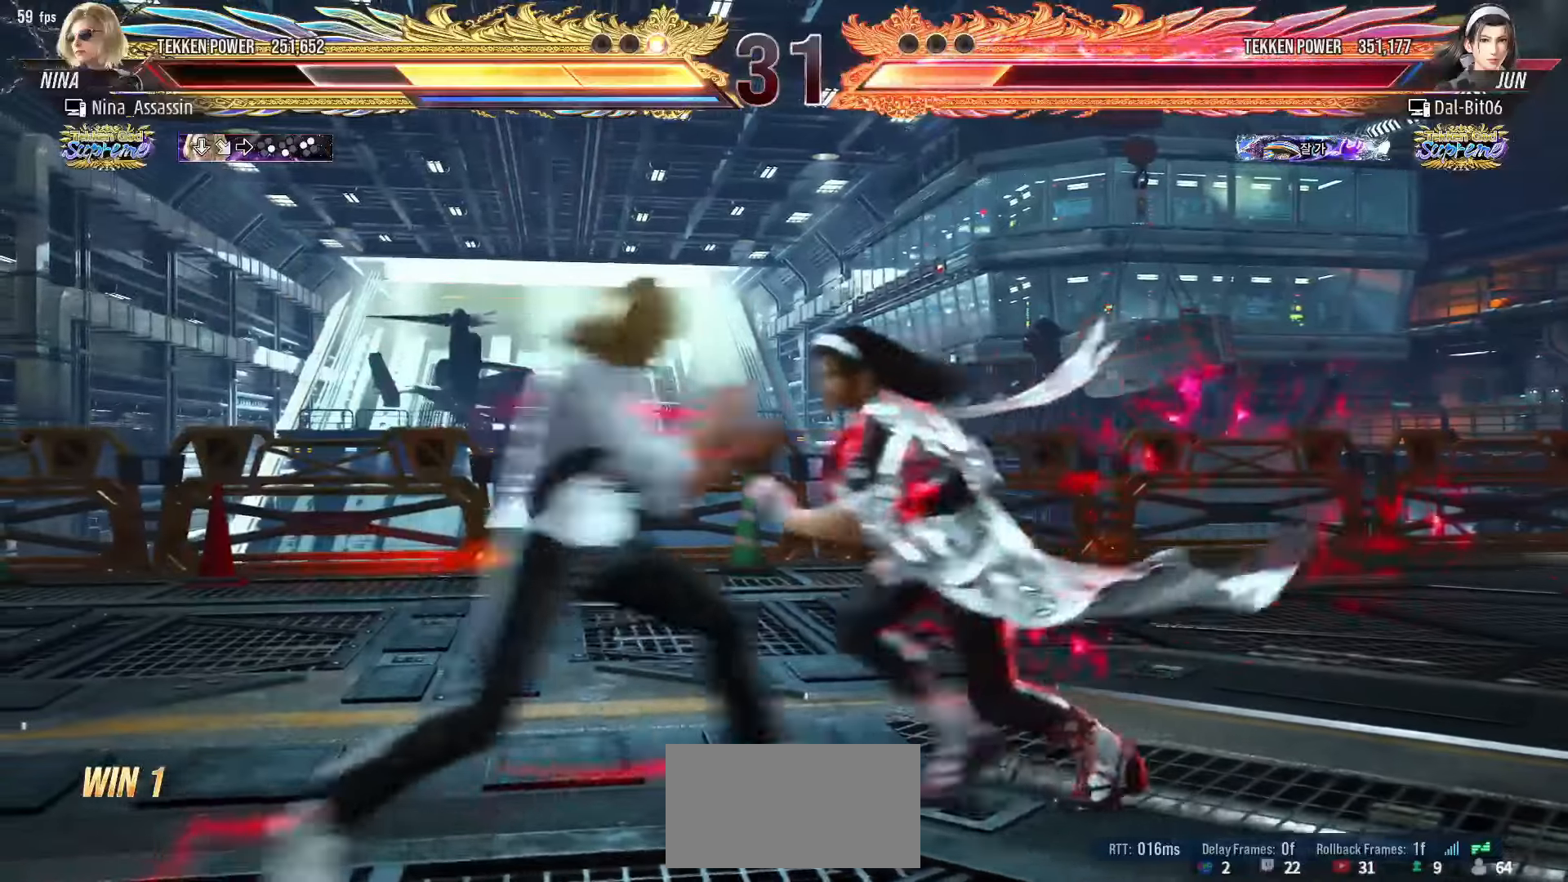
{"buttons": ["SQUARE"], "left_stick": "down-right", "events": [[50, "SQUARE", "up"], [116, "left_stick", "center"], [450, "left_stick", "down-right"], [466, "SQUARE", "down"]]}
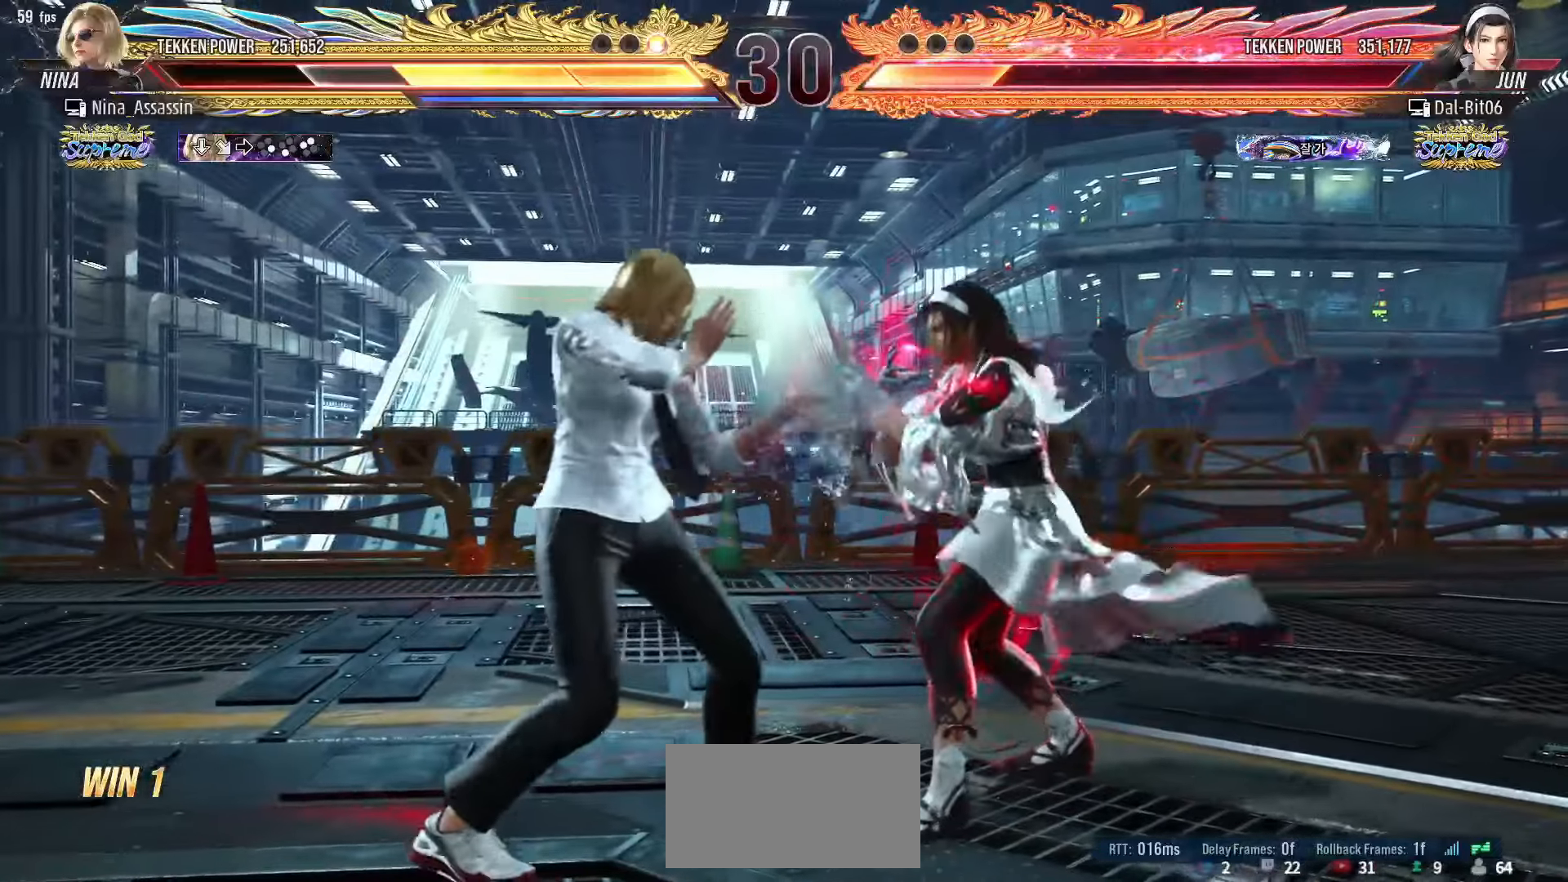
{"buttons": [], "left_stick": "center", "events": [[33, "SQUARE", "up"], [100, "TRIANGLE", "down"], [133, "left_stick", "center"], [183, "TRIANGLE", "up"]]}
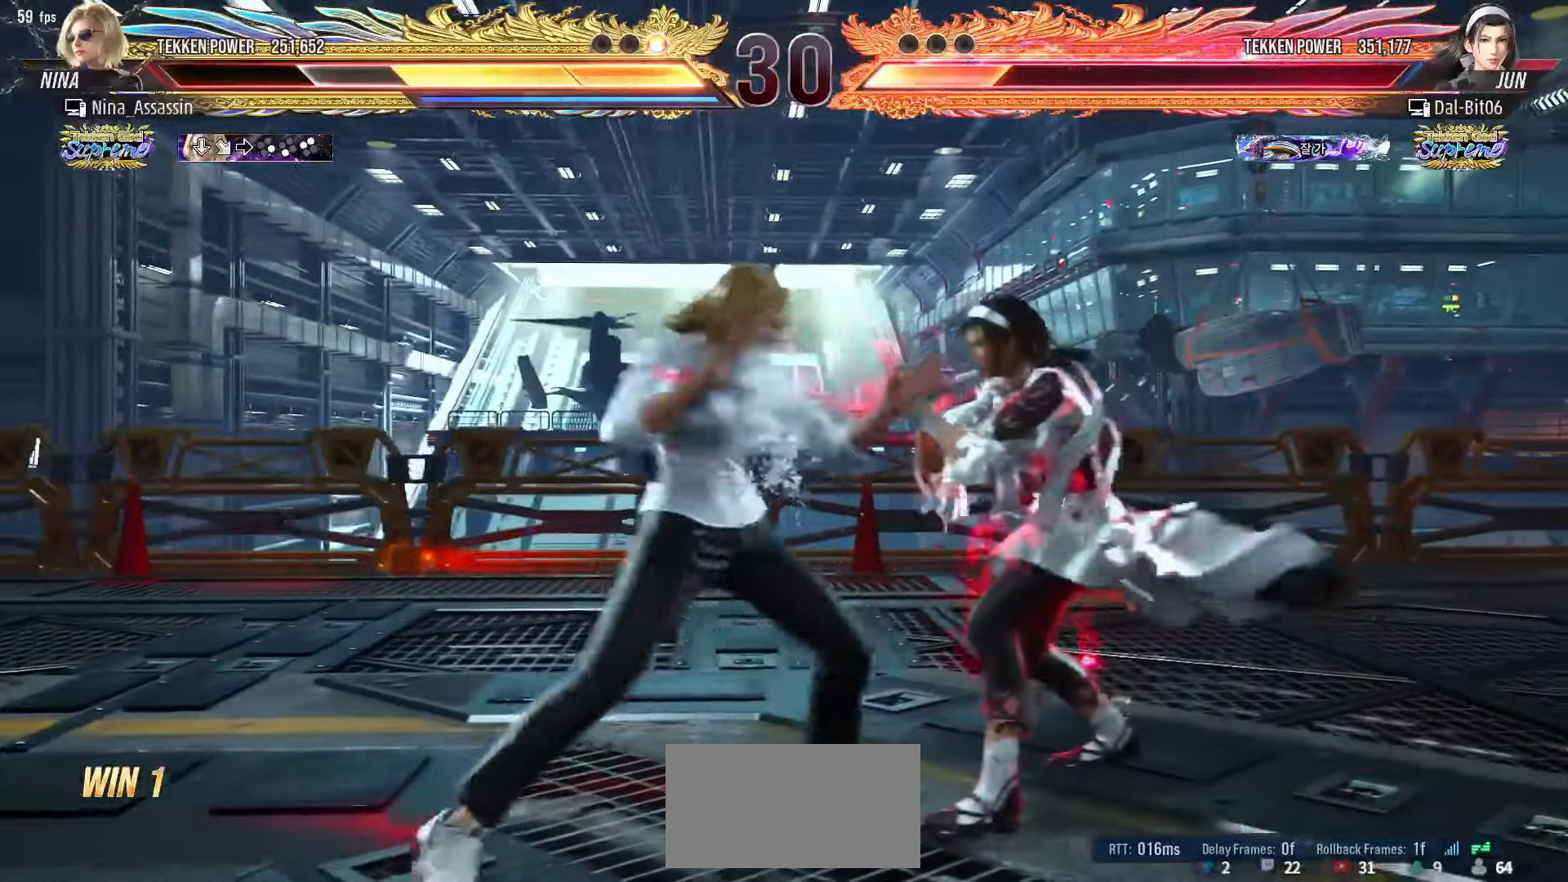
{"buttons": [], "left_stick": "left", "events": [[133, "left_stick", "down"], [200, "left_stick", "center"], [350, "left_stick", "left"], [433, "left_stick", "center"], [483, "left_stick", "left"]]}
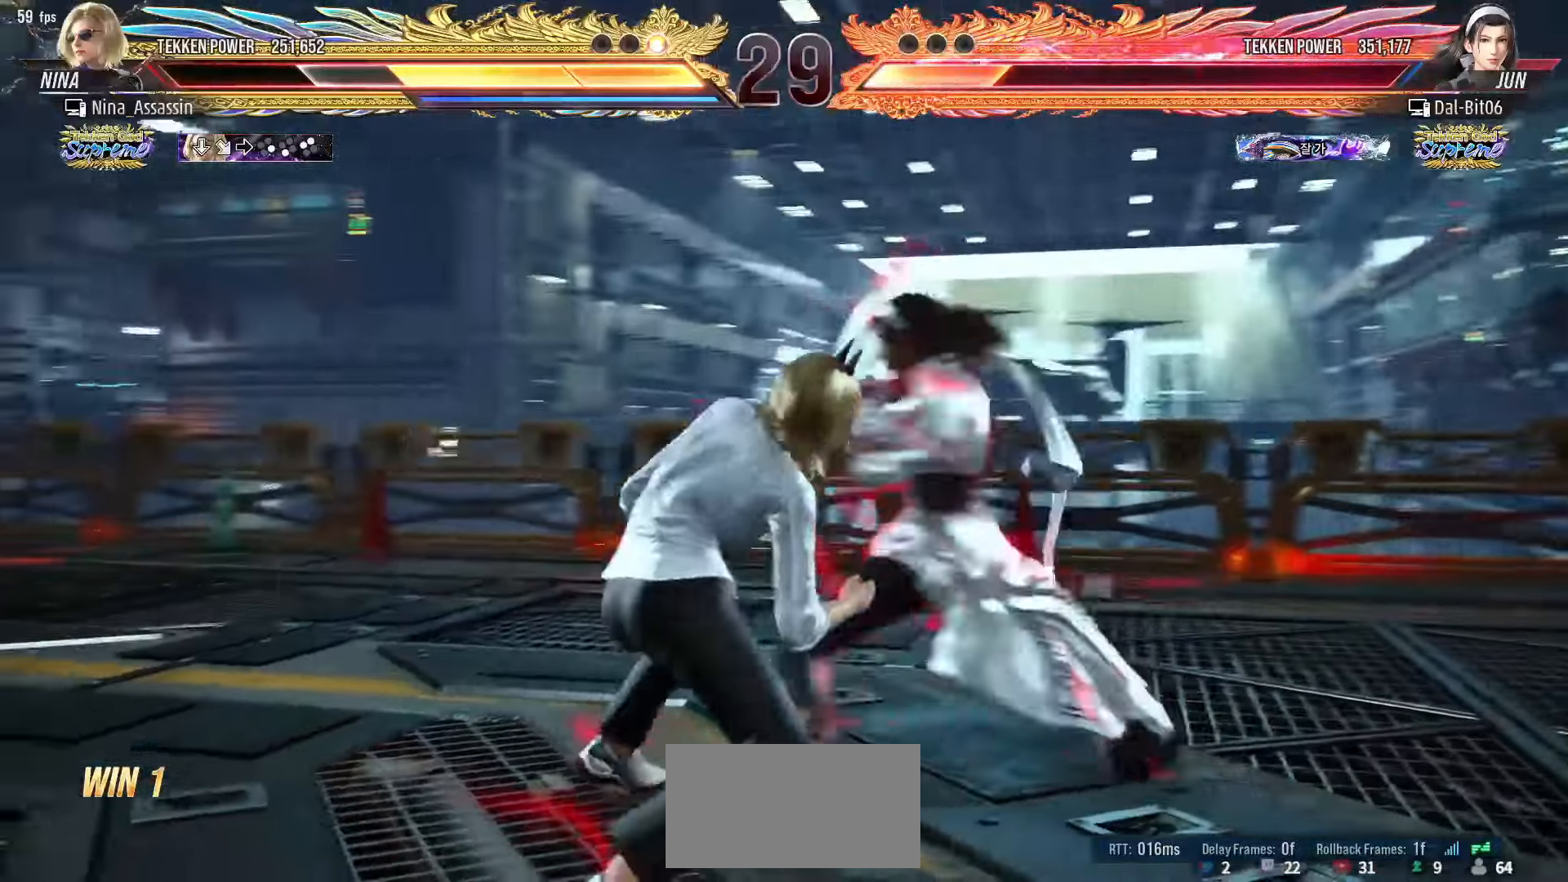
{"buttons": [], "left_stick": "down-left", "events": [[483, "left_stick", "down-left"]]}
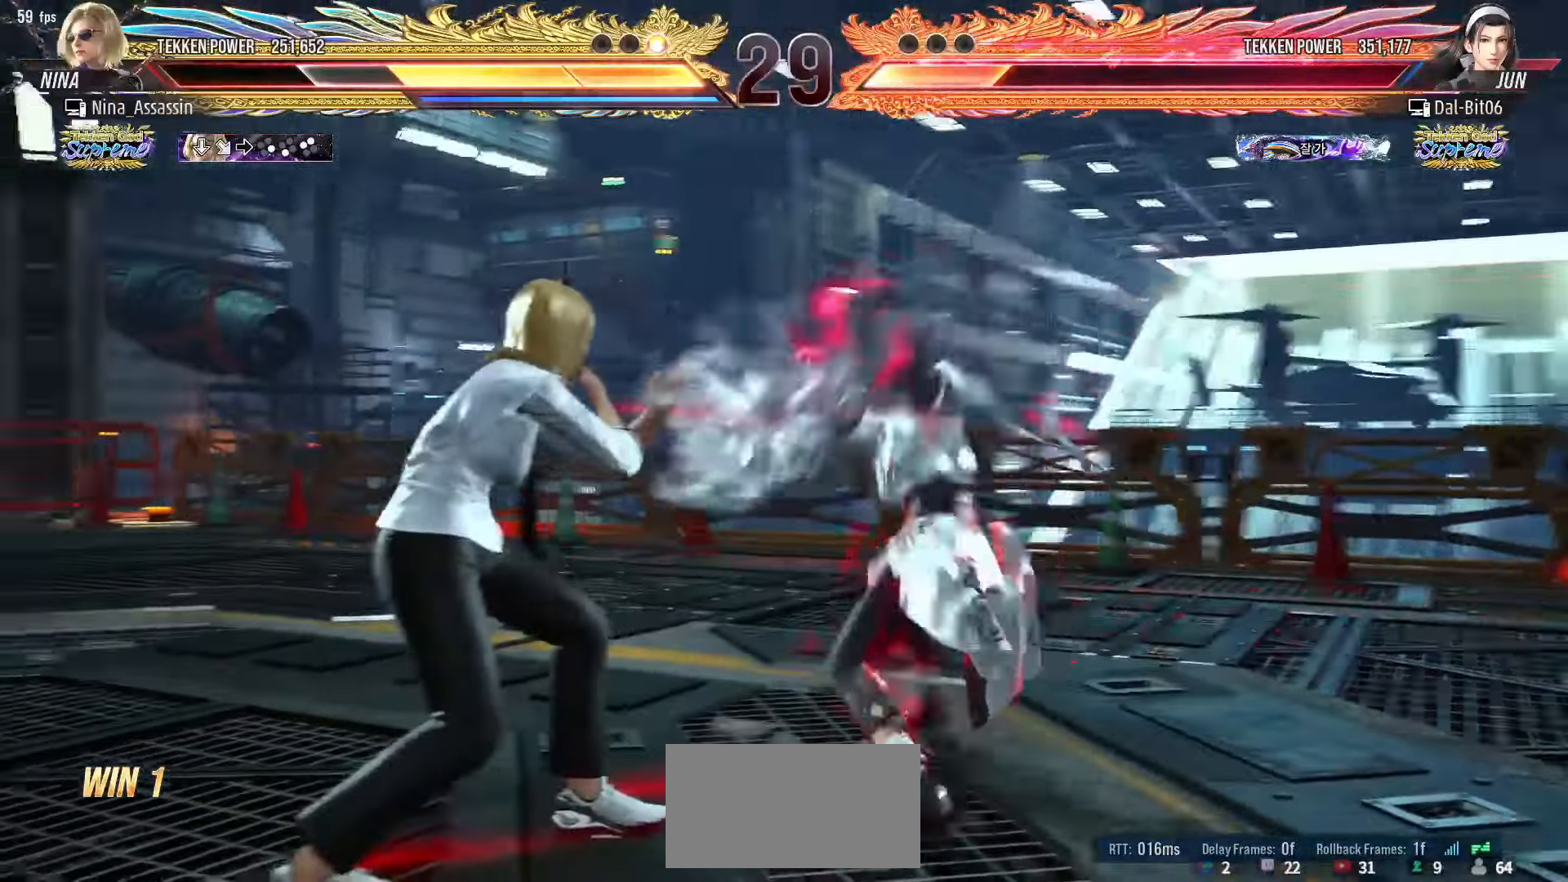
{"buttons": [], "left_stick": "down-left", "events": [[266, "left_stick", "center"], [316, "left_stick", "left"], [416, "left_stick", "down-left"]]}
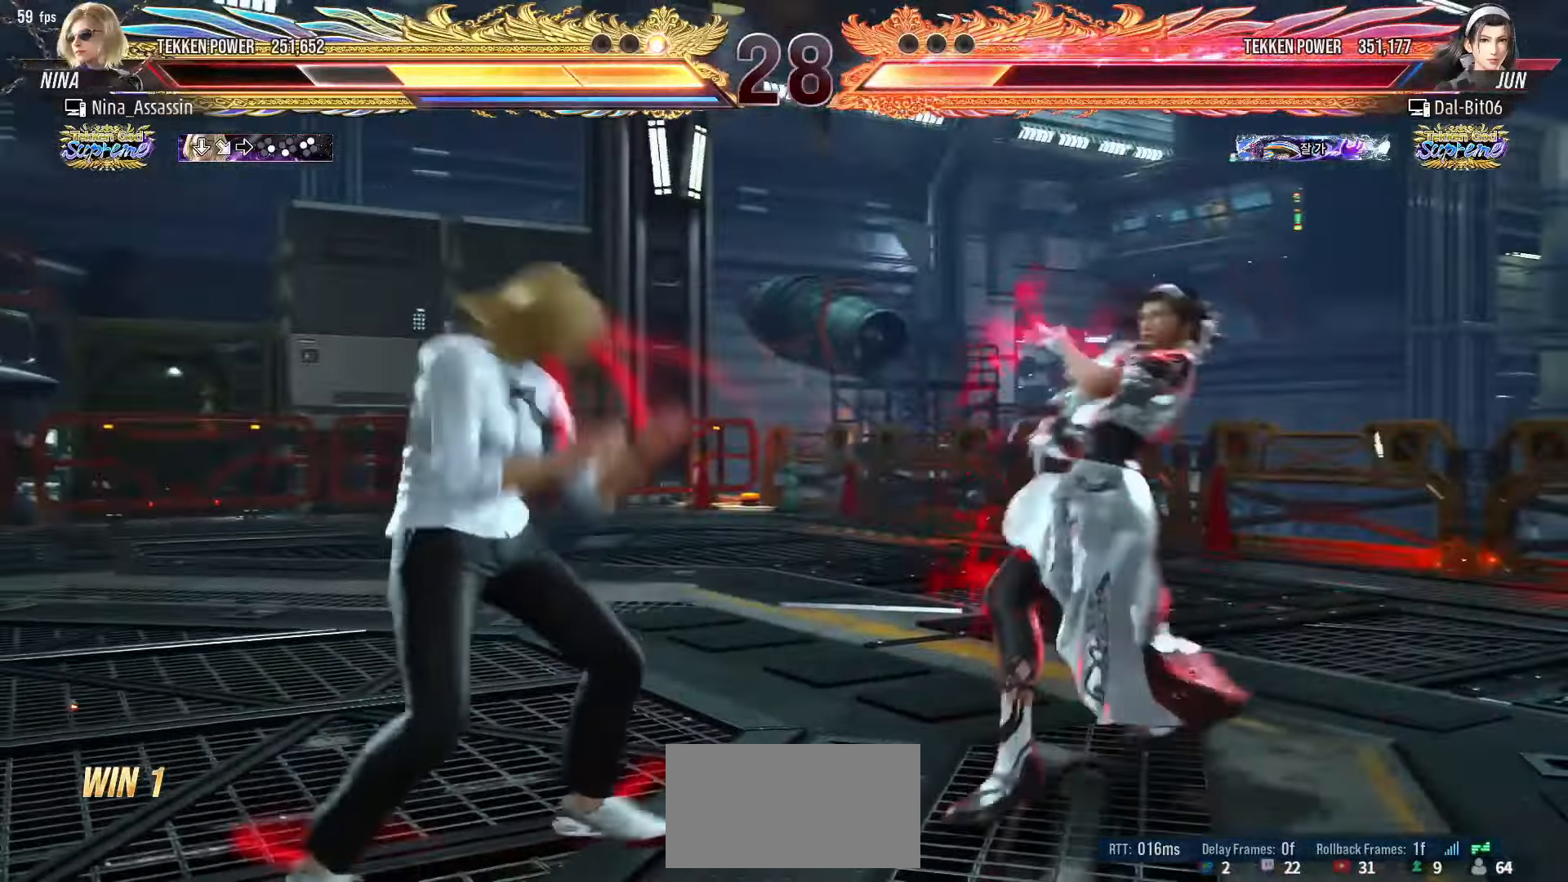
{"buttons": [], "left_stick": "center", "events": [[66, "left_stick", "center"], [116, "left_stick", "left"], [216, "left_stick", "center"], [250, "SQUARE", "down"], [300, "SQUARE", "up"], [366, "TRIANGLE", "down"], [433, "TRIANGLE", "up"]]}
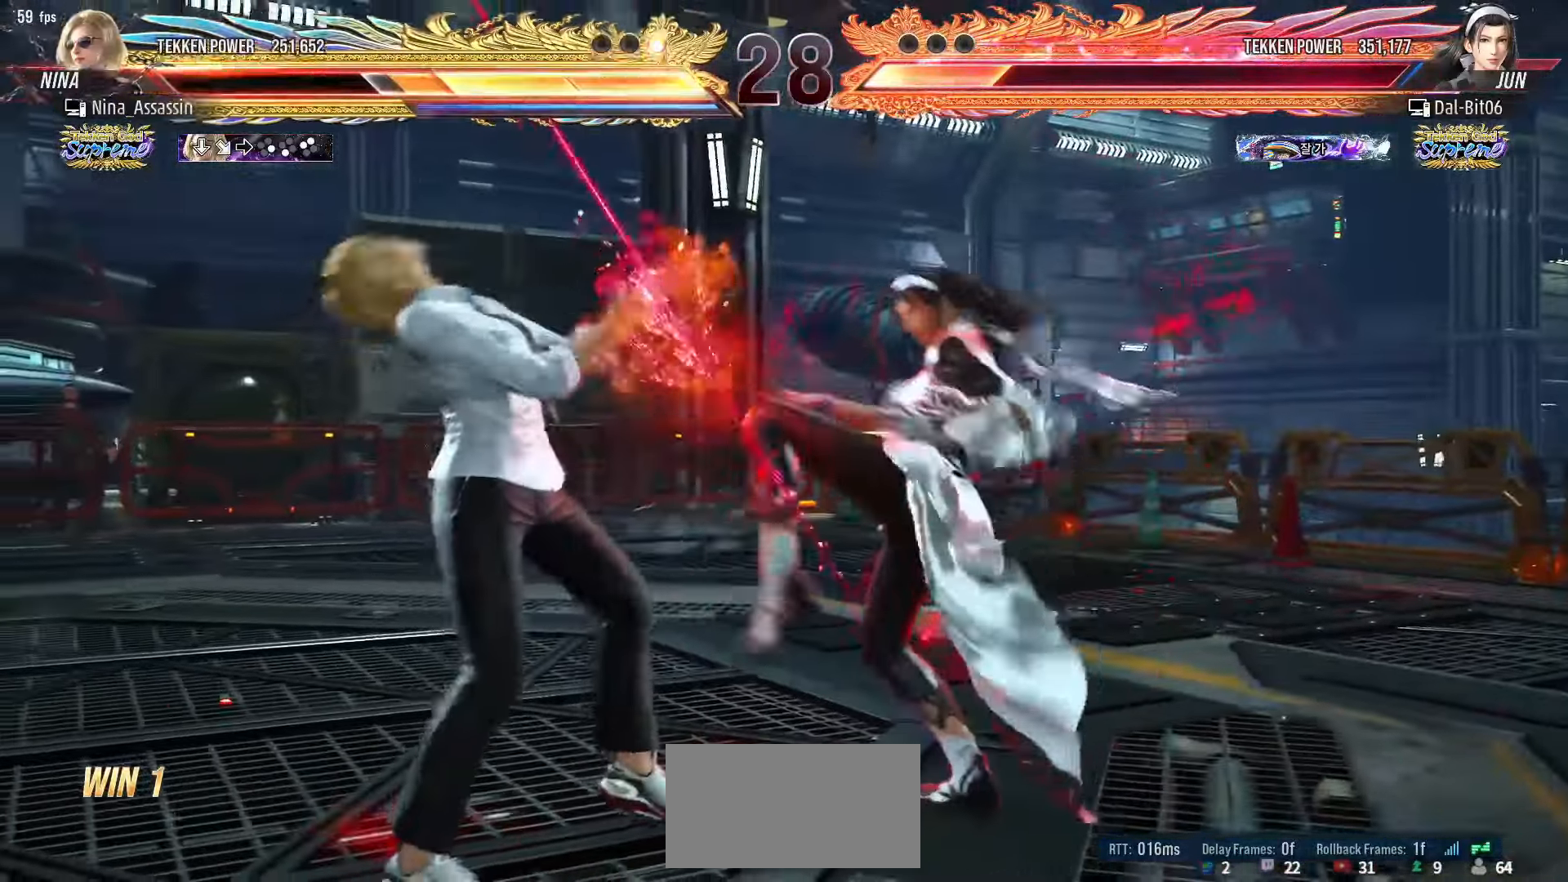
{"buttons": [], "left_stick": "left", "events": [[150, "left_stick", "left"]]}